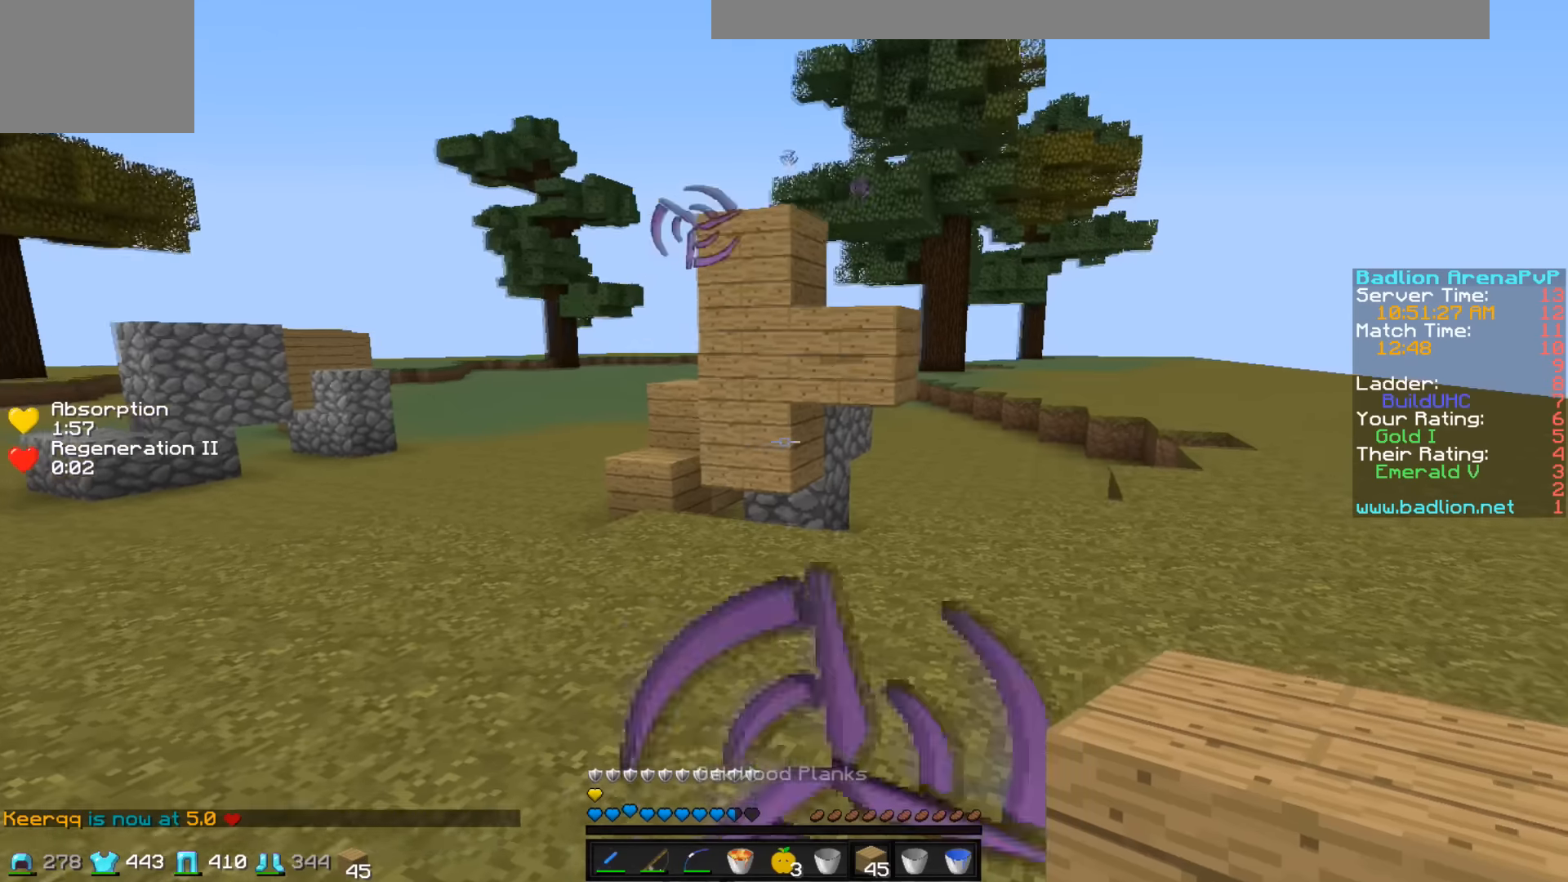
Gameplay with keyboard; each line is a JSON object with the keys held at the frame after it. "events" lists presses ("down") and releases ("up") of "a", "d", "s" and "w" between this image and that frame as [ms after this image, input, new state], when the widget could be followed in between. No other keys are recorded. Mouse input is not recorded.
{"keys": ["a", "w"], "events": [[133, "a", "up"], [183, "d", "down"], [383, "d", "up"], [483, "a", "down"]]}
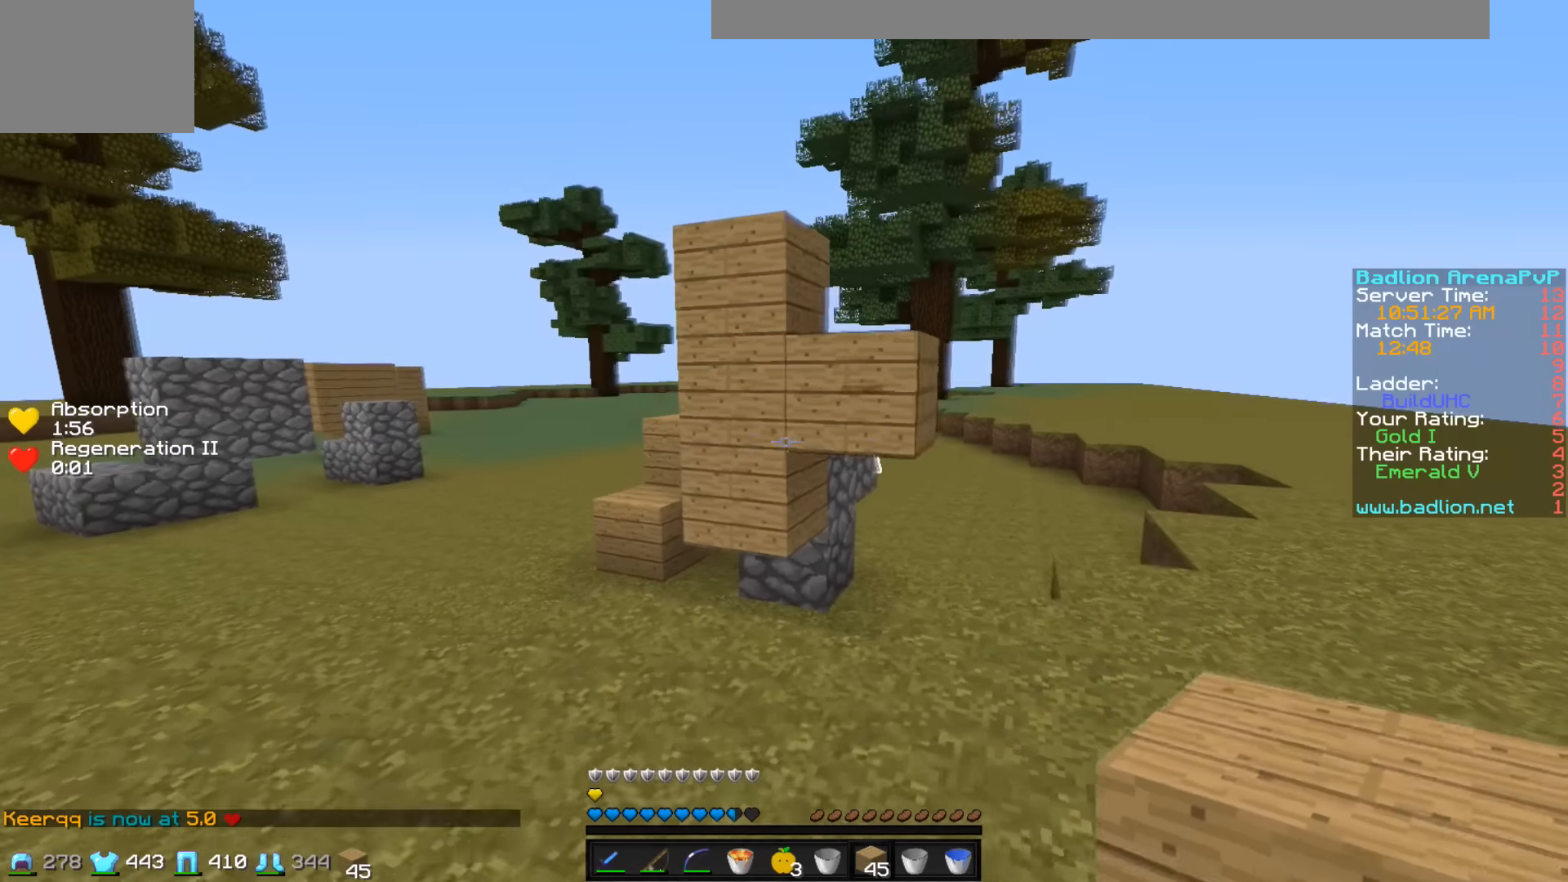
{"keys": ["w"], "events": [[483, "a", "up"]]}
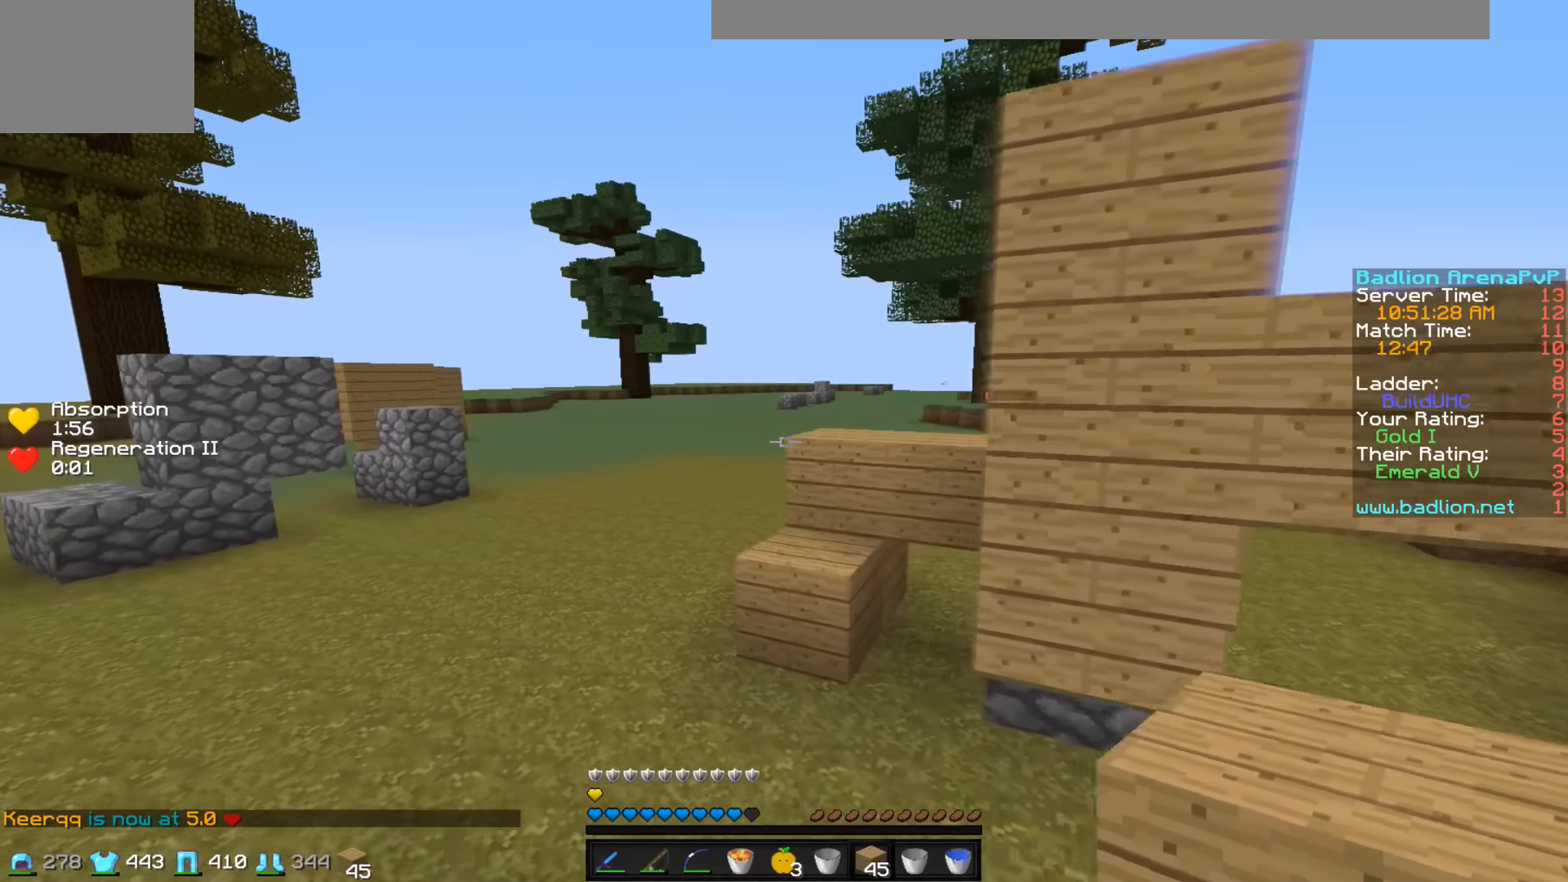
{"keys": ["w"], "events": []}
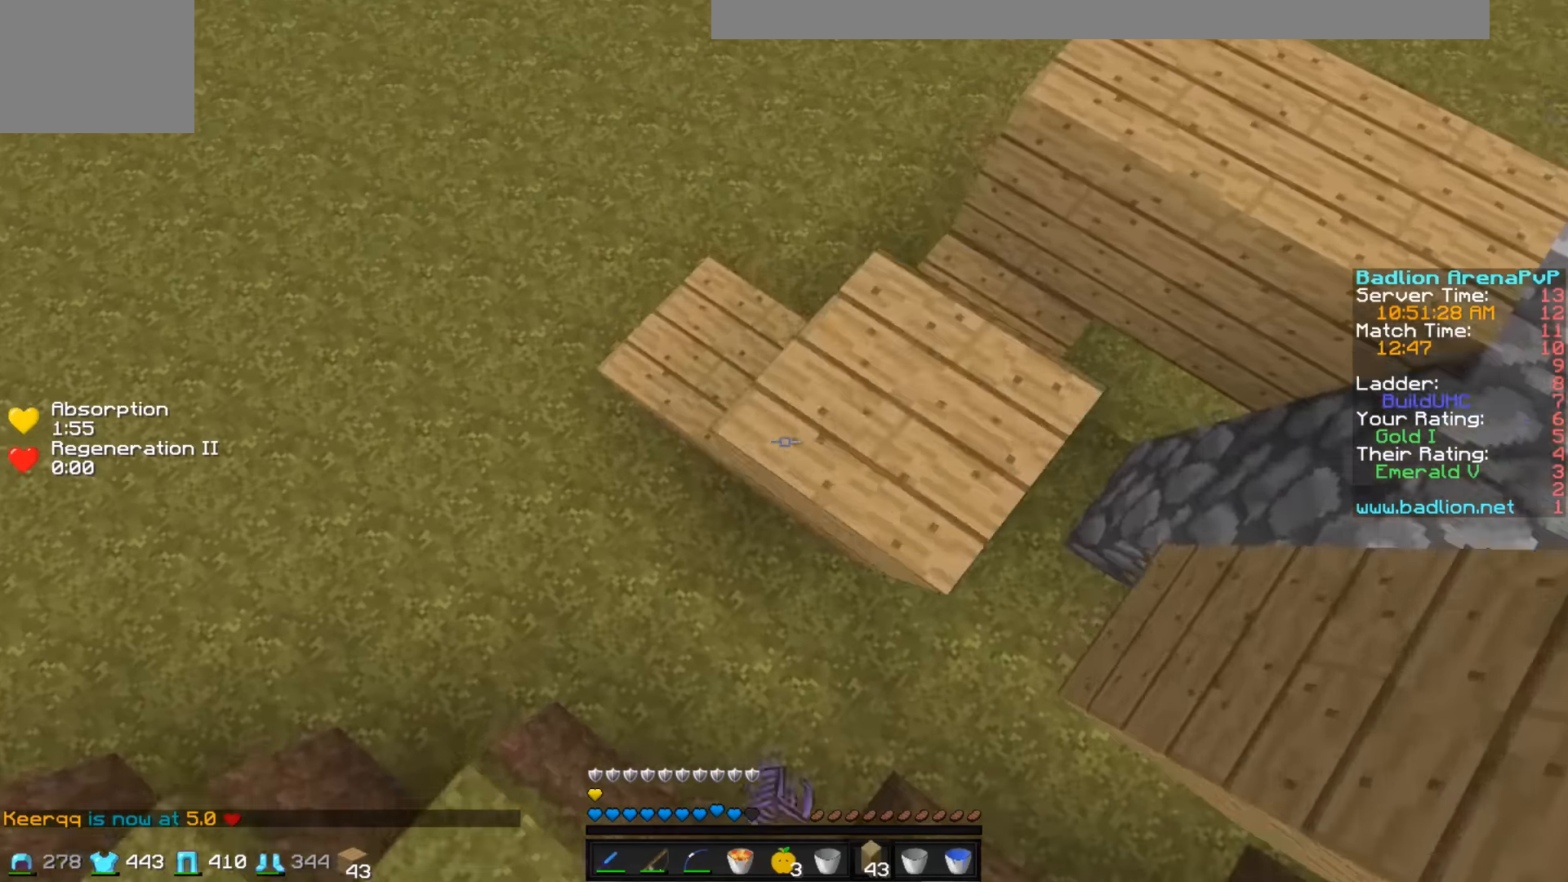
{"keys": ["a"], "events": [[83, "a", "down"], [333, "w", "up"]]}
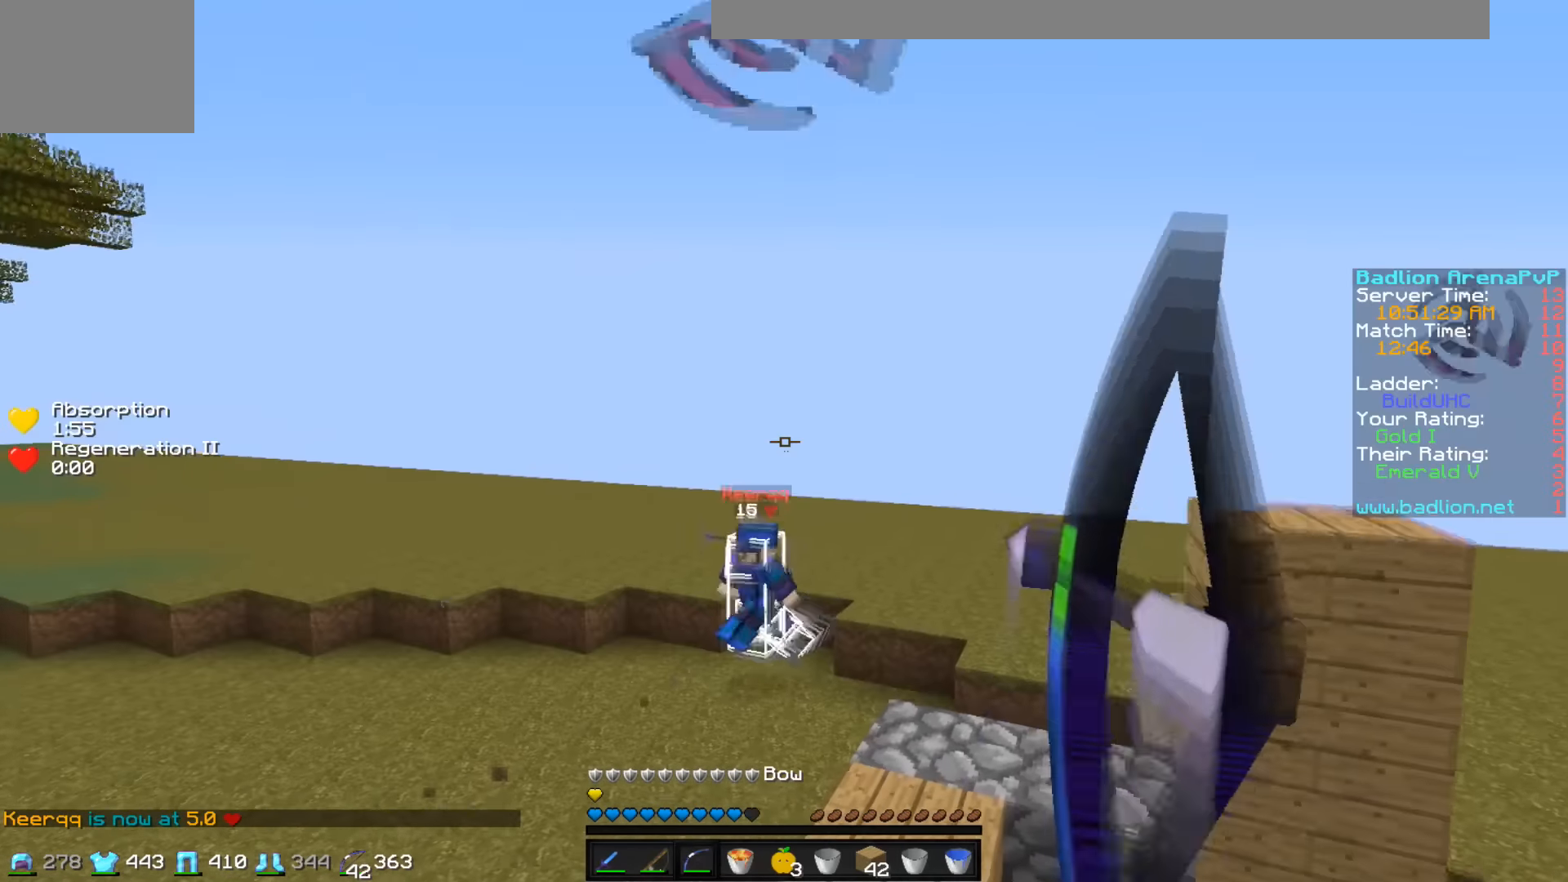
{"keys": ["a", "w"], "events": [[283, "w", "down"]]}
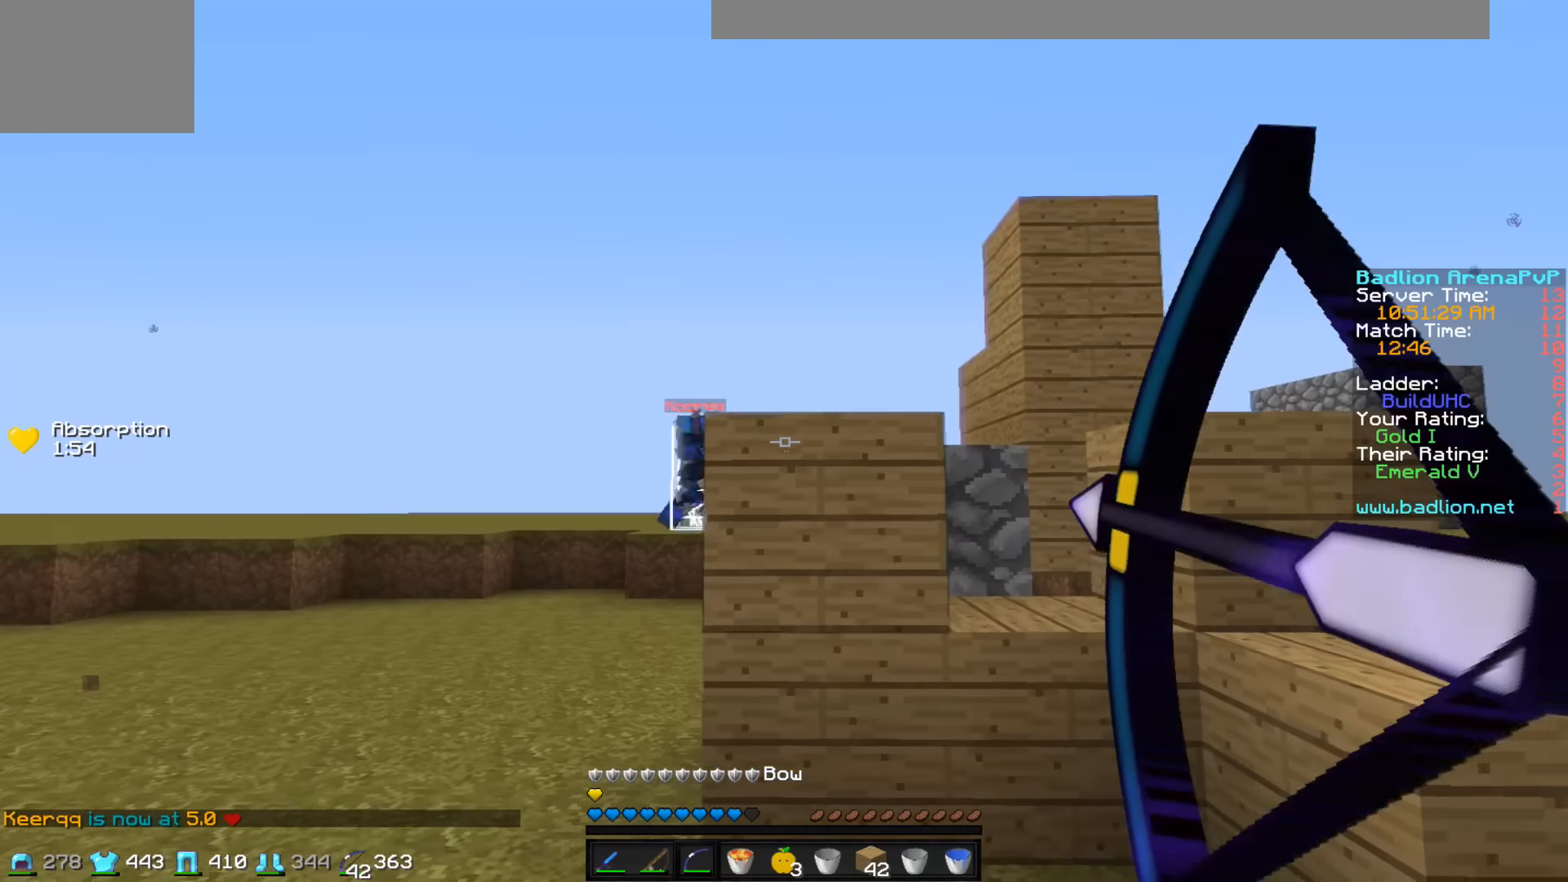
{"keys": ["w"], "events": [[183, "a", "up"]]}
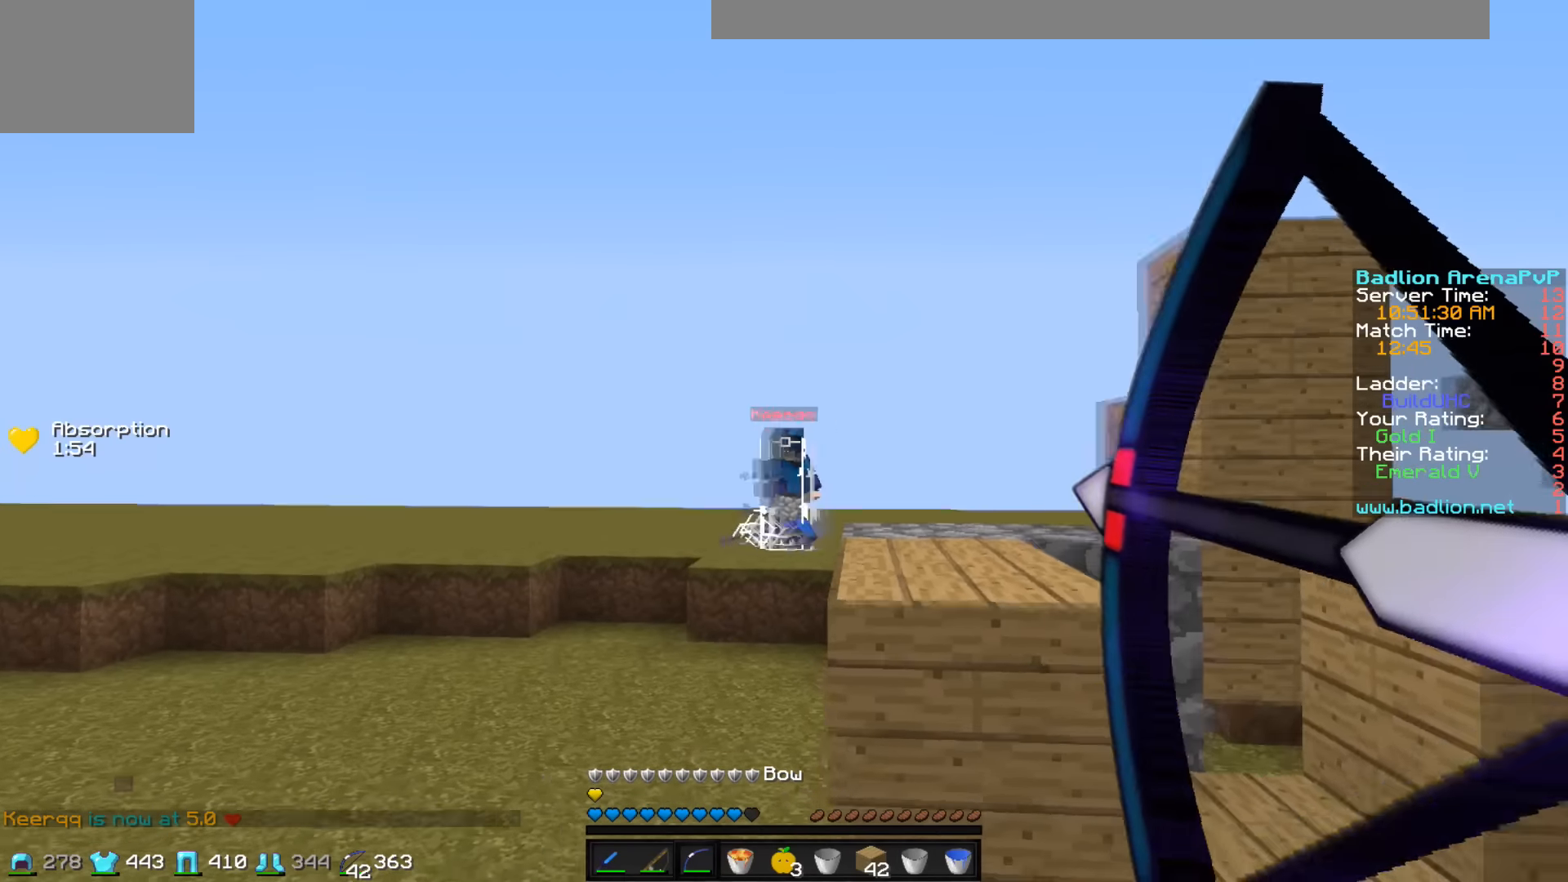
{"keys": ["a", "w"], "events": [[333, "a", "down"]]}
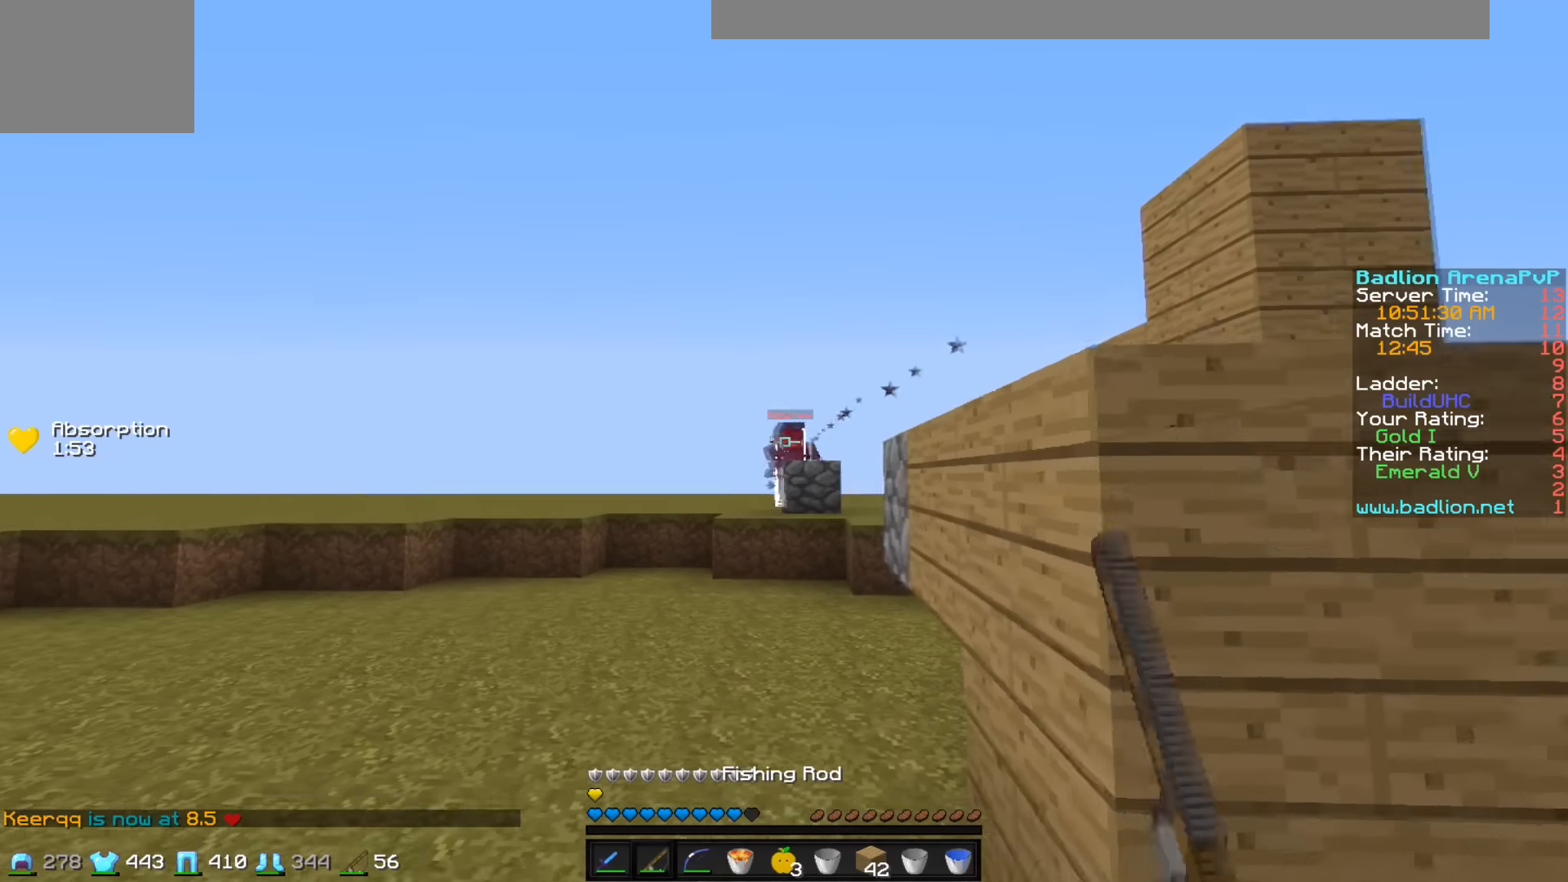
{"keys": ["w"], "events": [[33, "a", "up"]]}
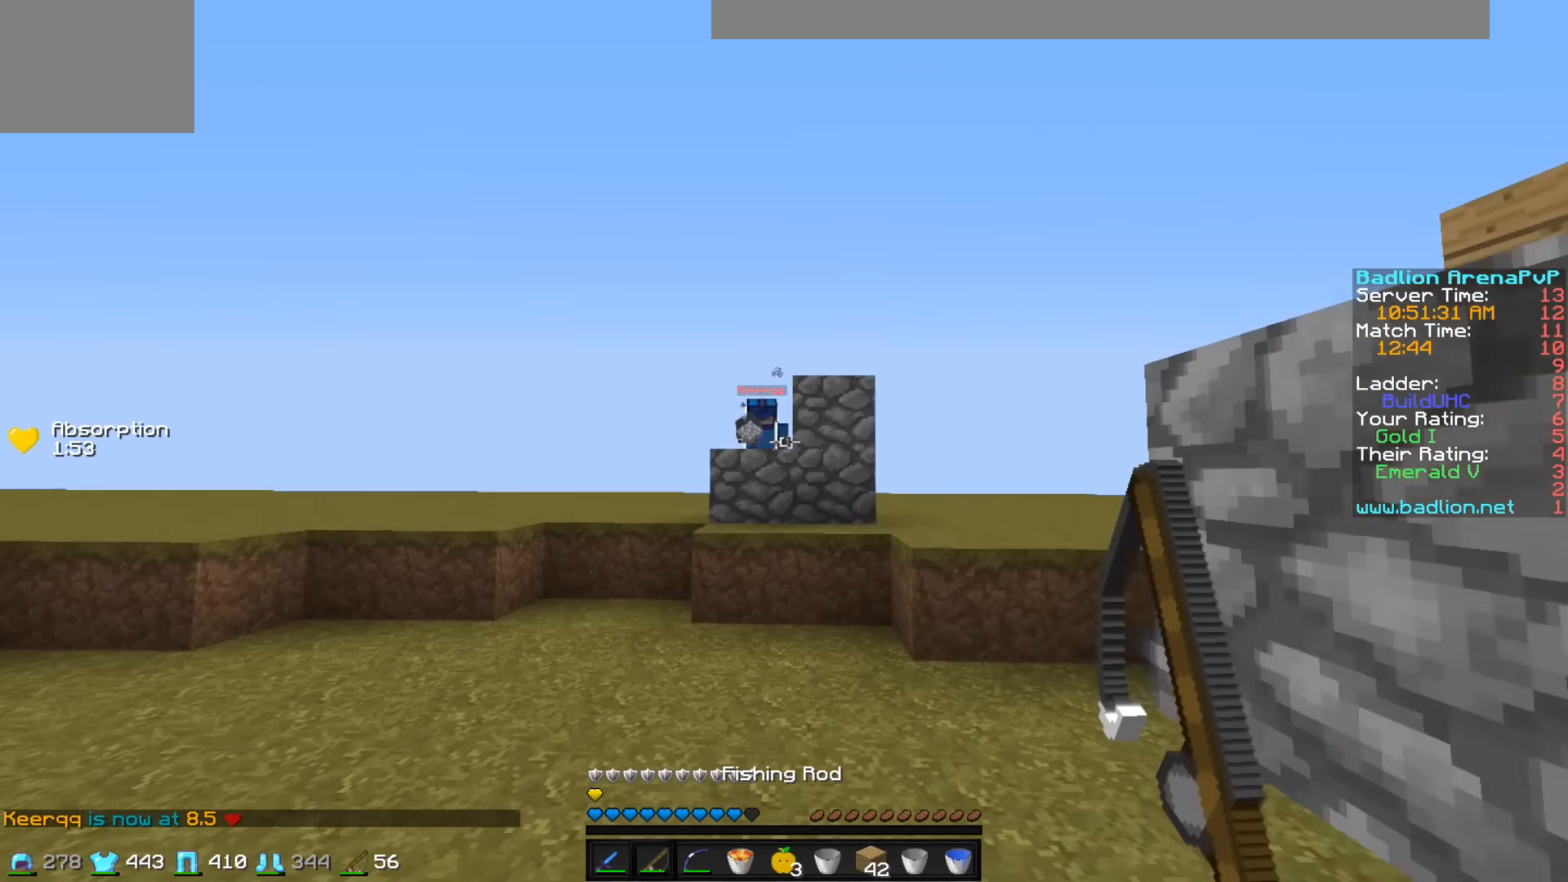
{"keys": ["a", "w"], "events": [[83, "a", "down"]]}
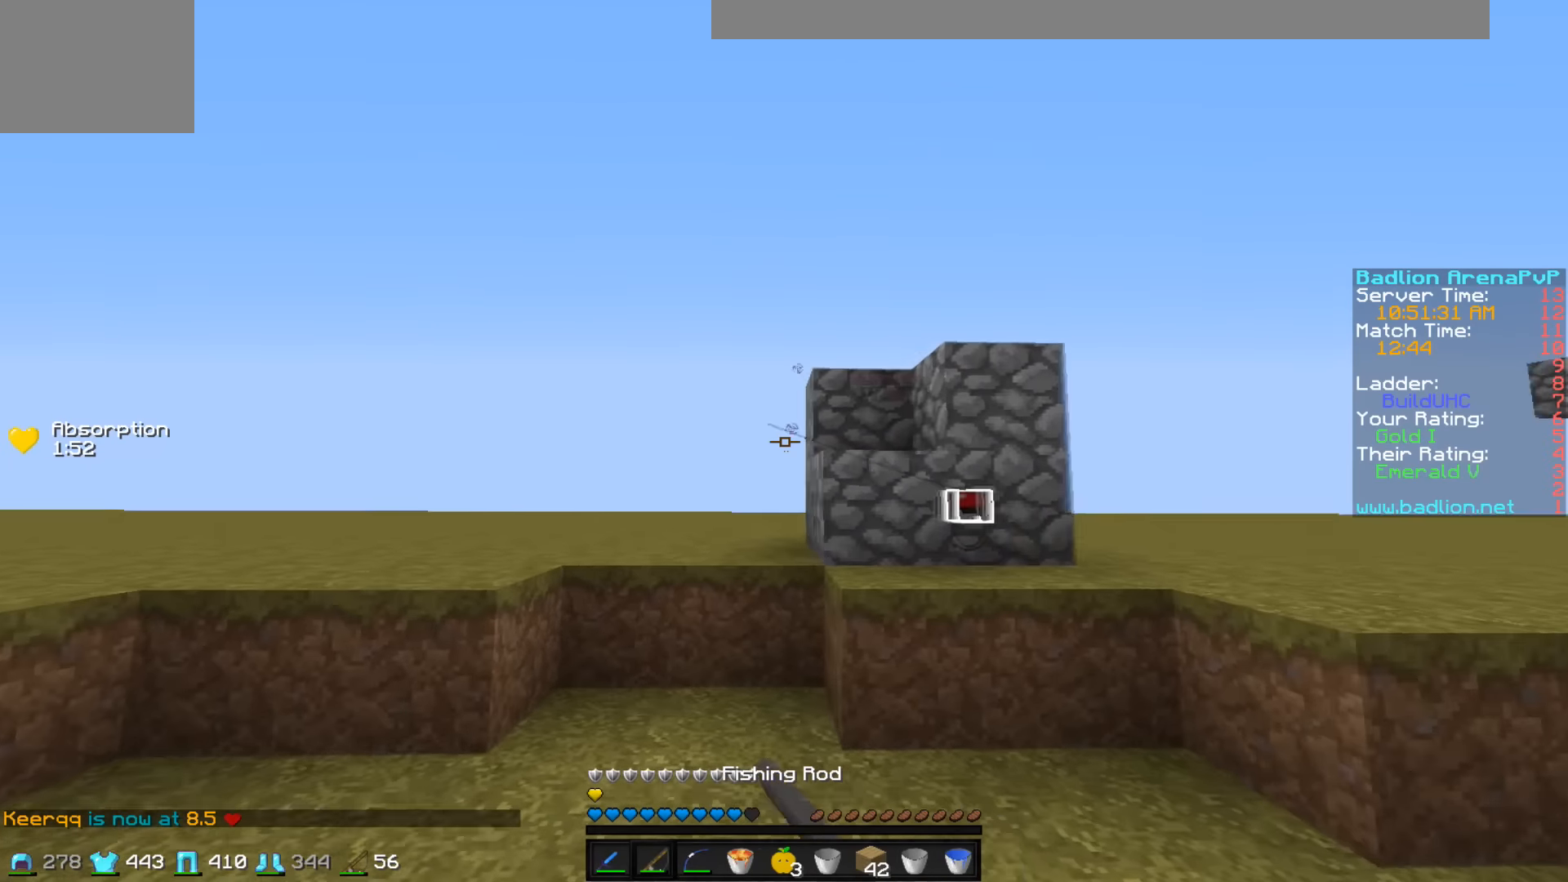
{"keys": ["a", "w"], "events": []}
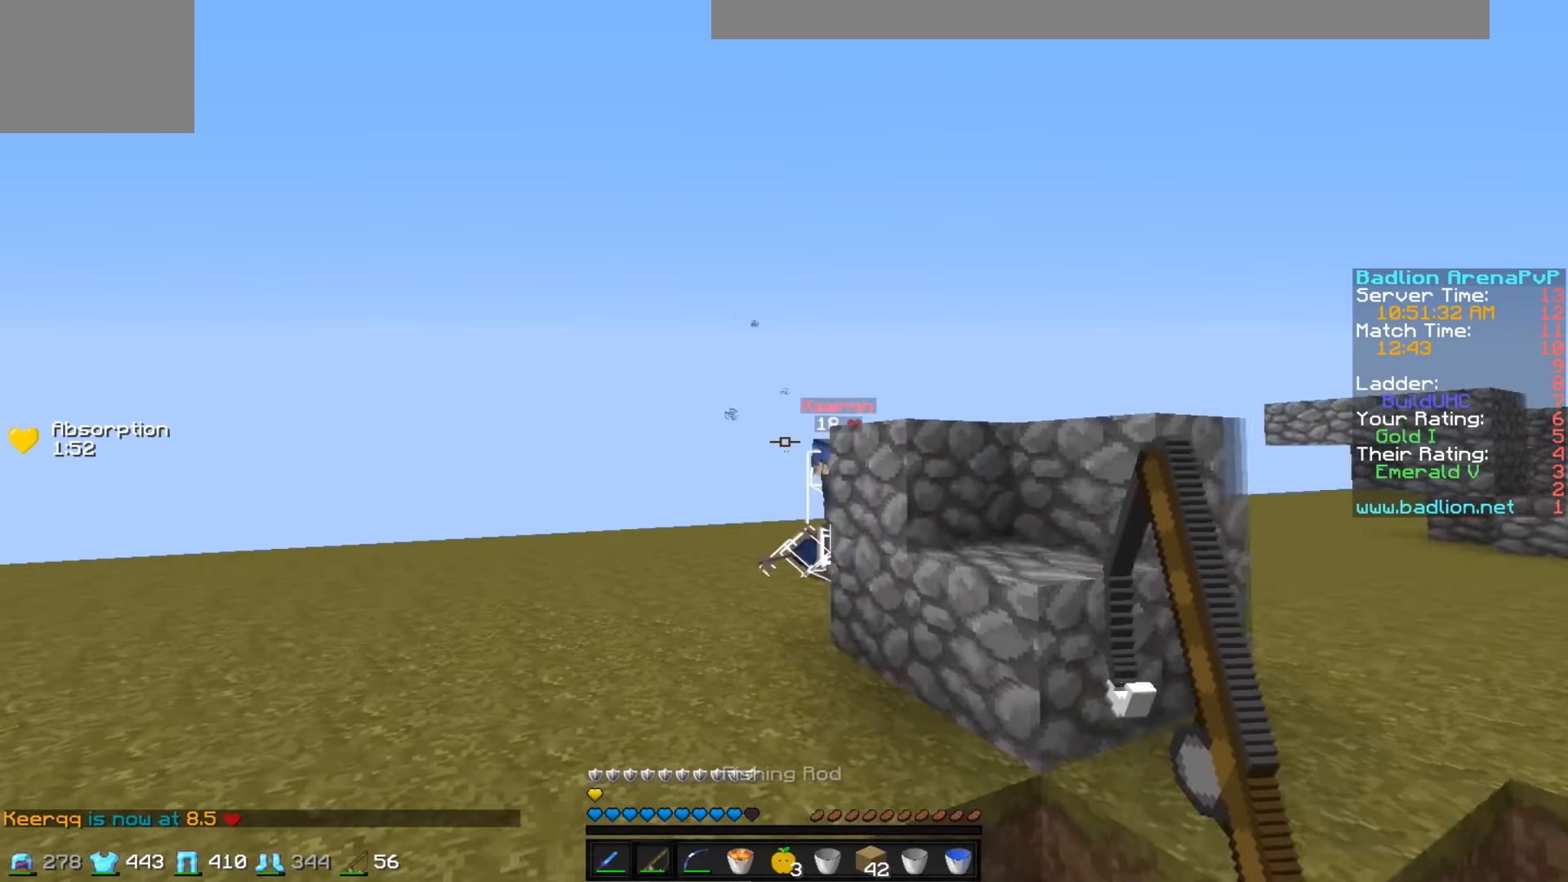
{"keys": ["a", "w"], "events": [[33, "w", "up"], [333, "w", "down"]]}
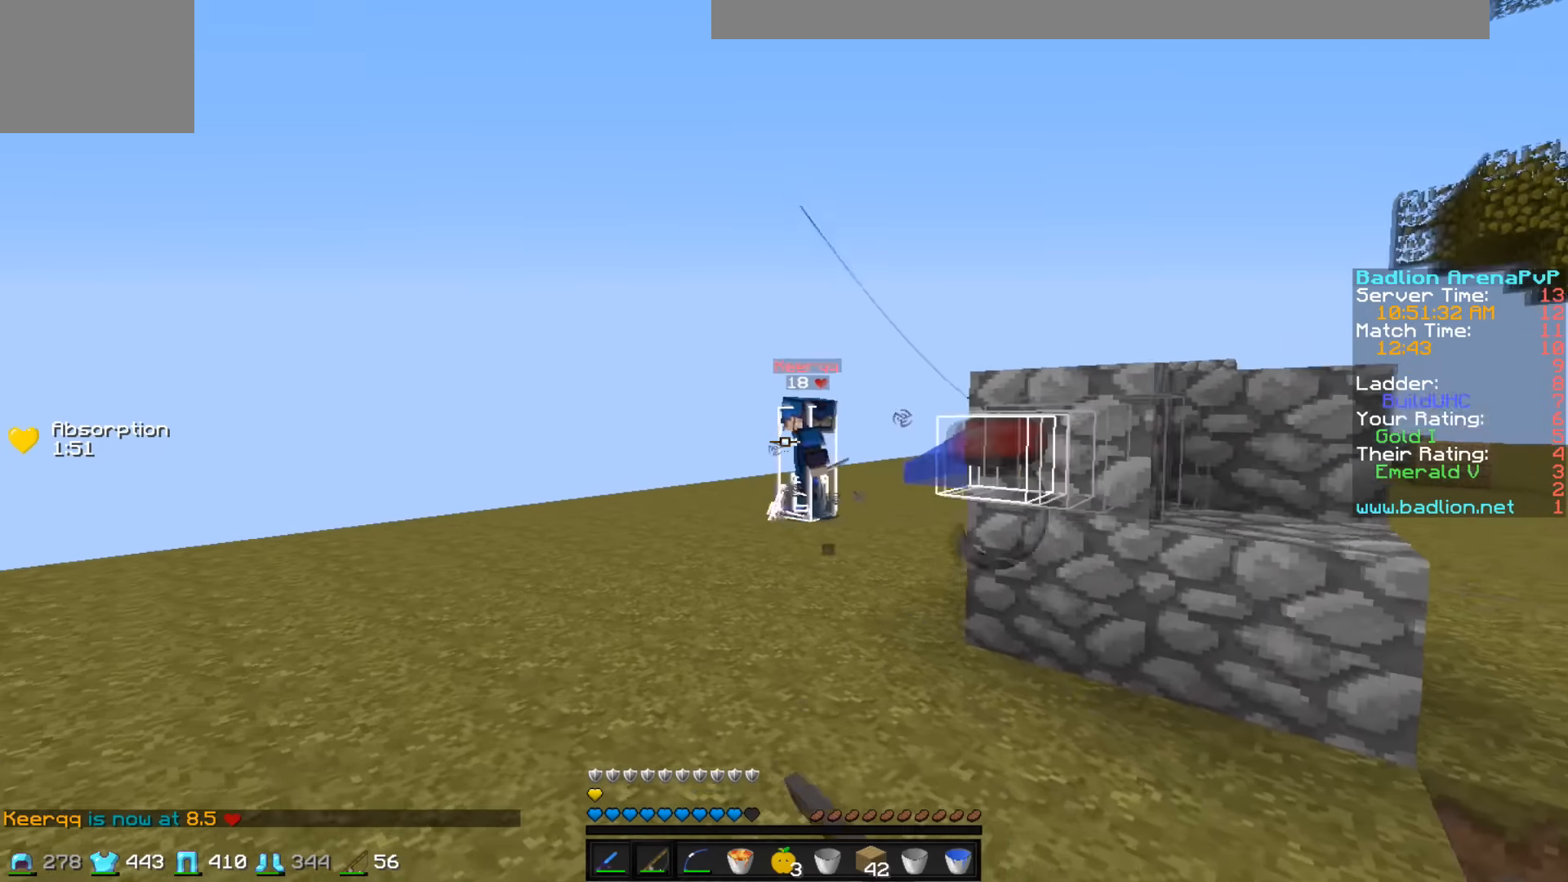
{"keys": ["a", "w"], "events": [[83, "a", "up"], [83, "d", "down"], [83, "w", "up"], [333, "w", "down"], [383, "a", "down"], [383, "d", "up"]]}
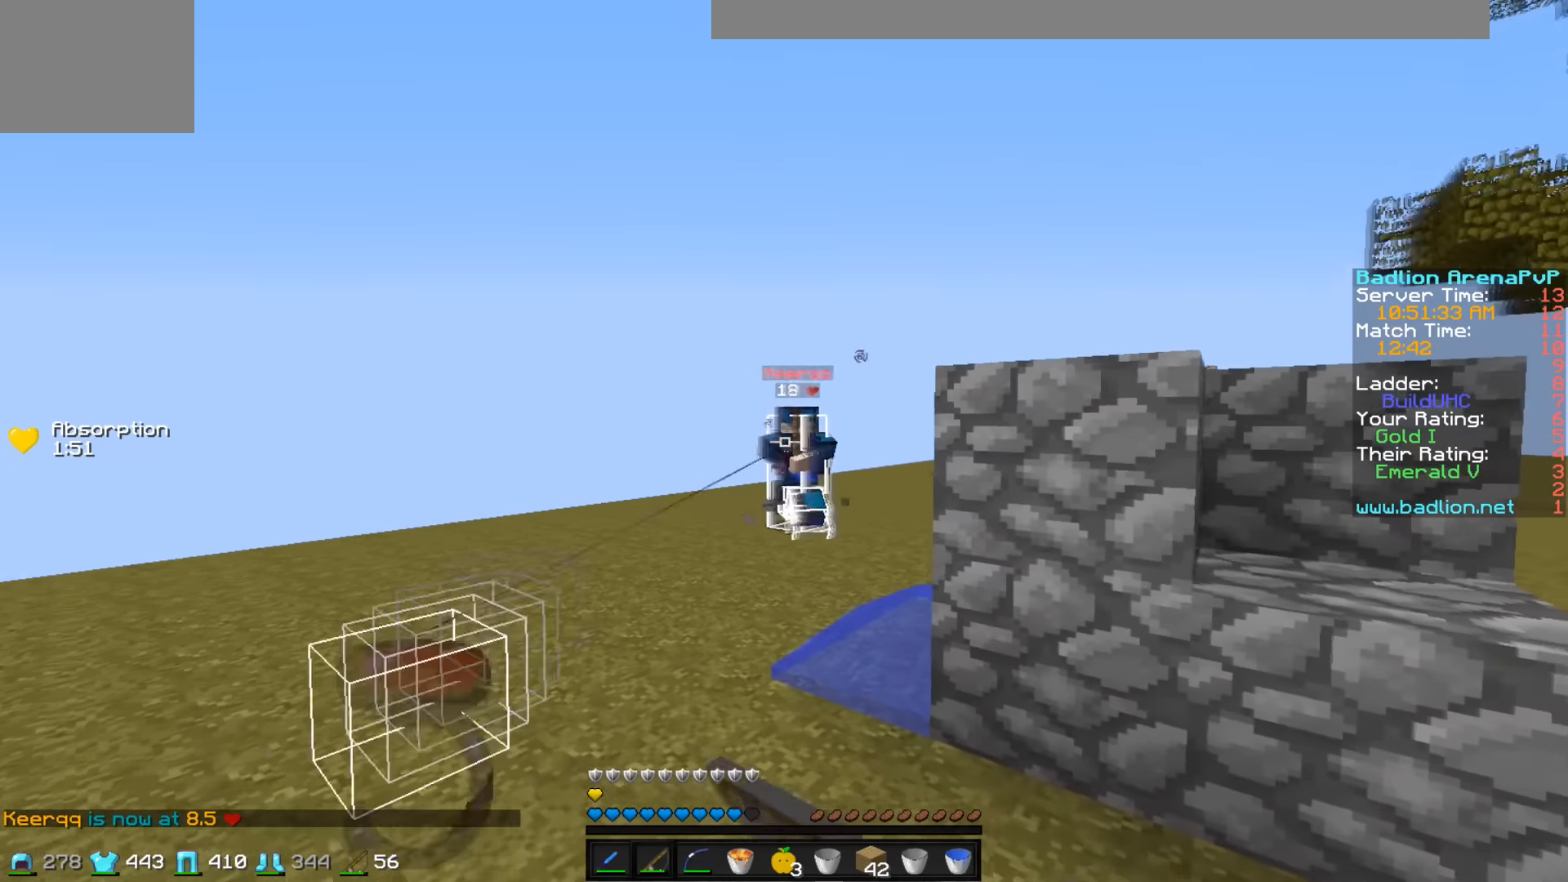
{"keys": ["w"], "events": [[433, "a", "up"]]}
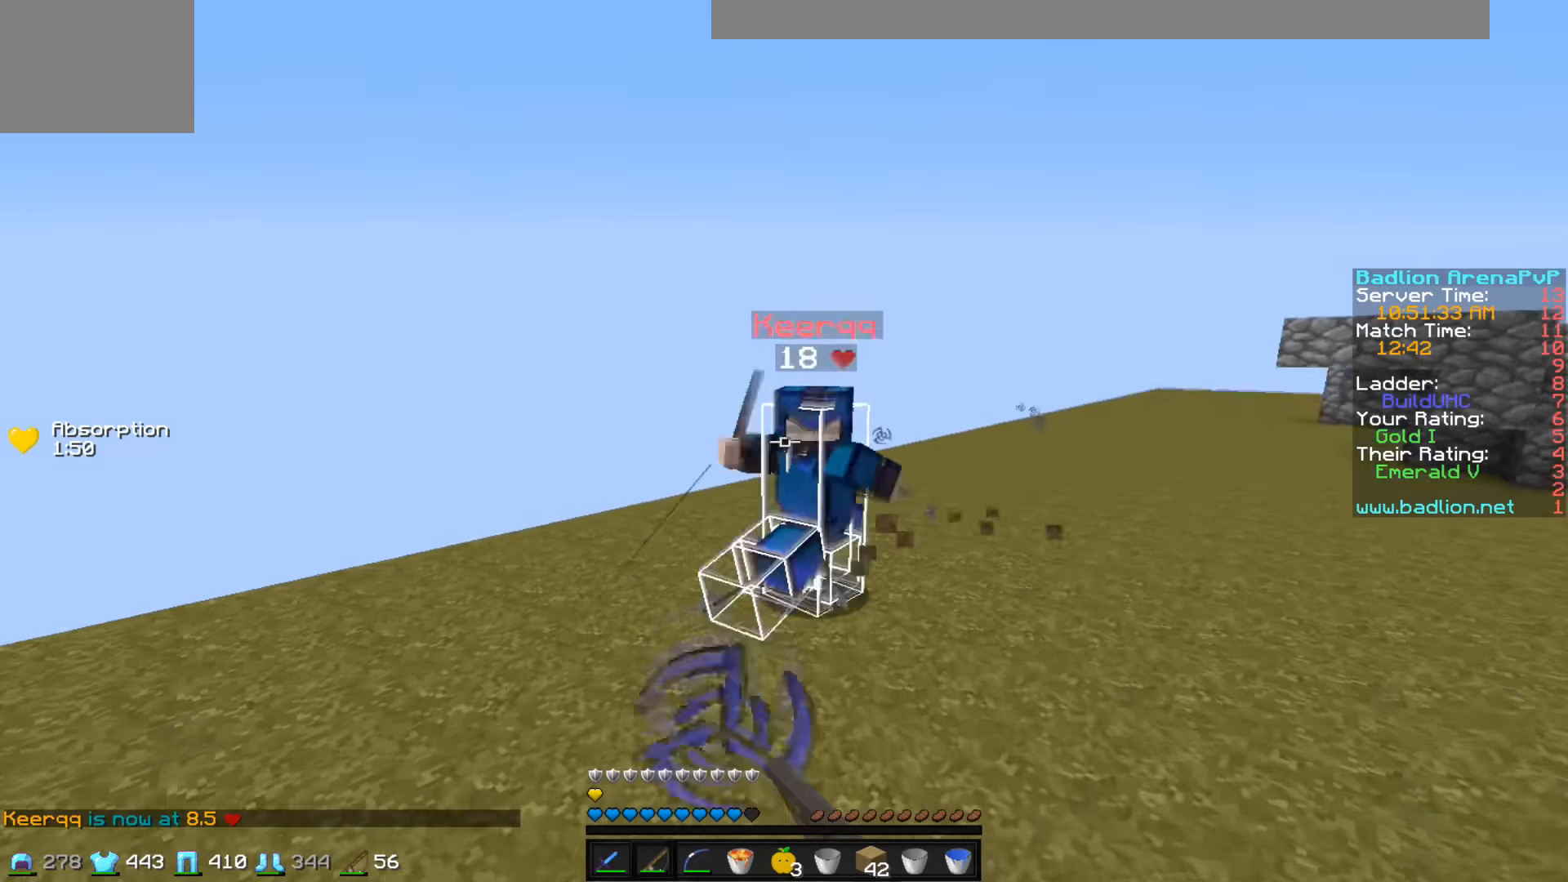
{"keys": ["w"], "events": []}
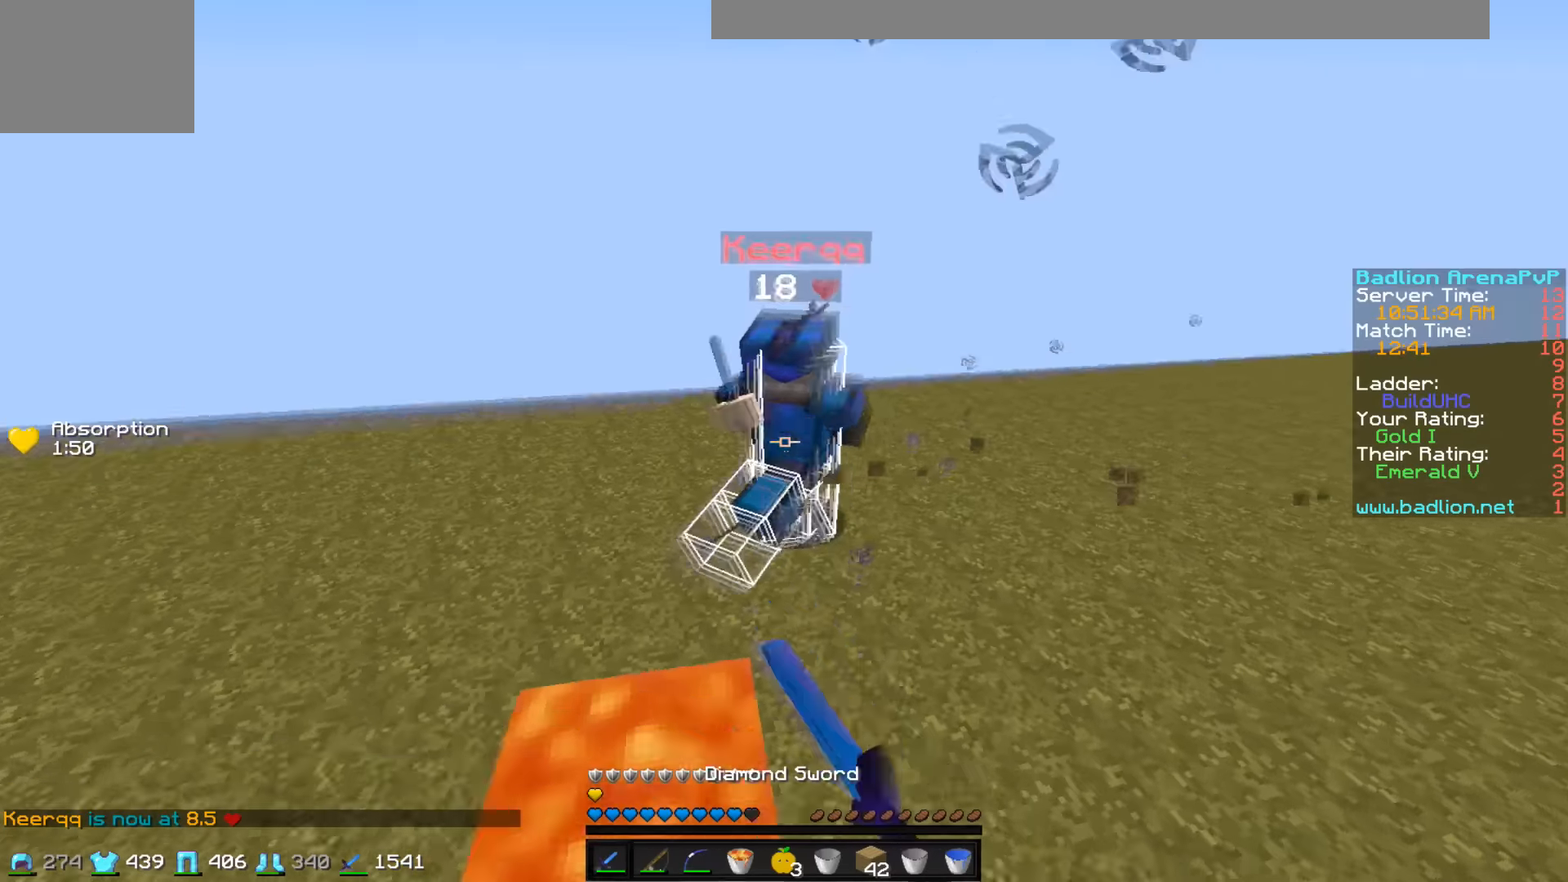
{"keys": ["w"], "events": []}
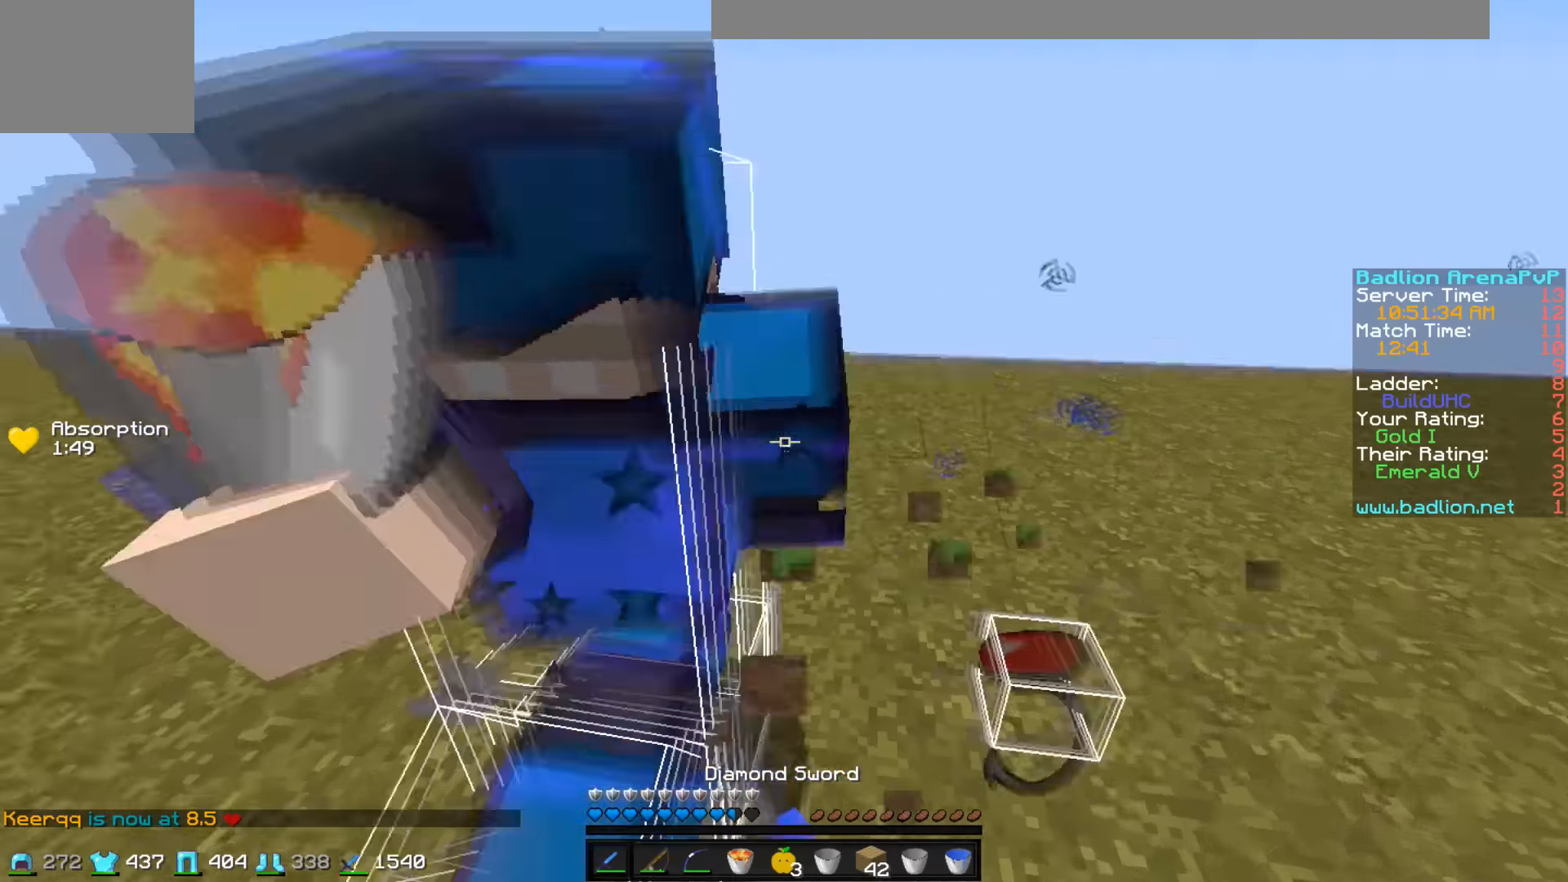
{"keys": ["d", "w"], "events": [[384, "d", "down"]]}
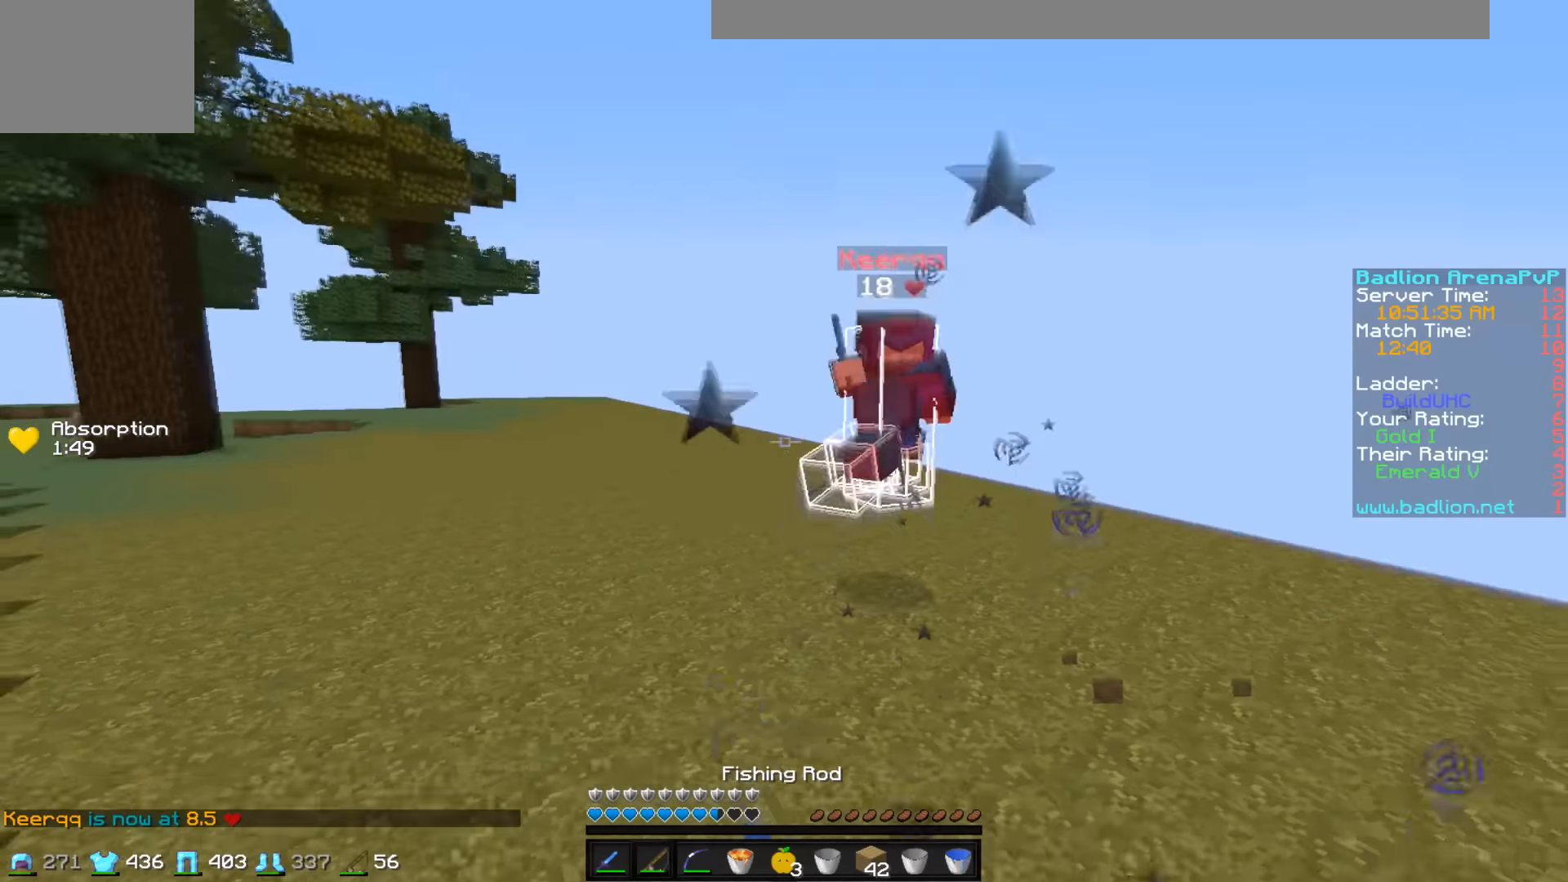
{"keys": ["a", "w"], "events": [[134, "w", "up"], [234, "s", "down"], [334, "a", "down"], [334, "d", "up"], [384, "s", "up"], [484, "w", "down"]]}
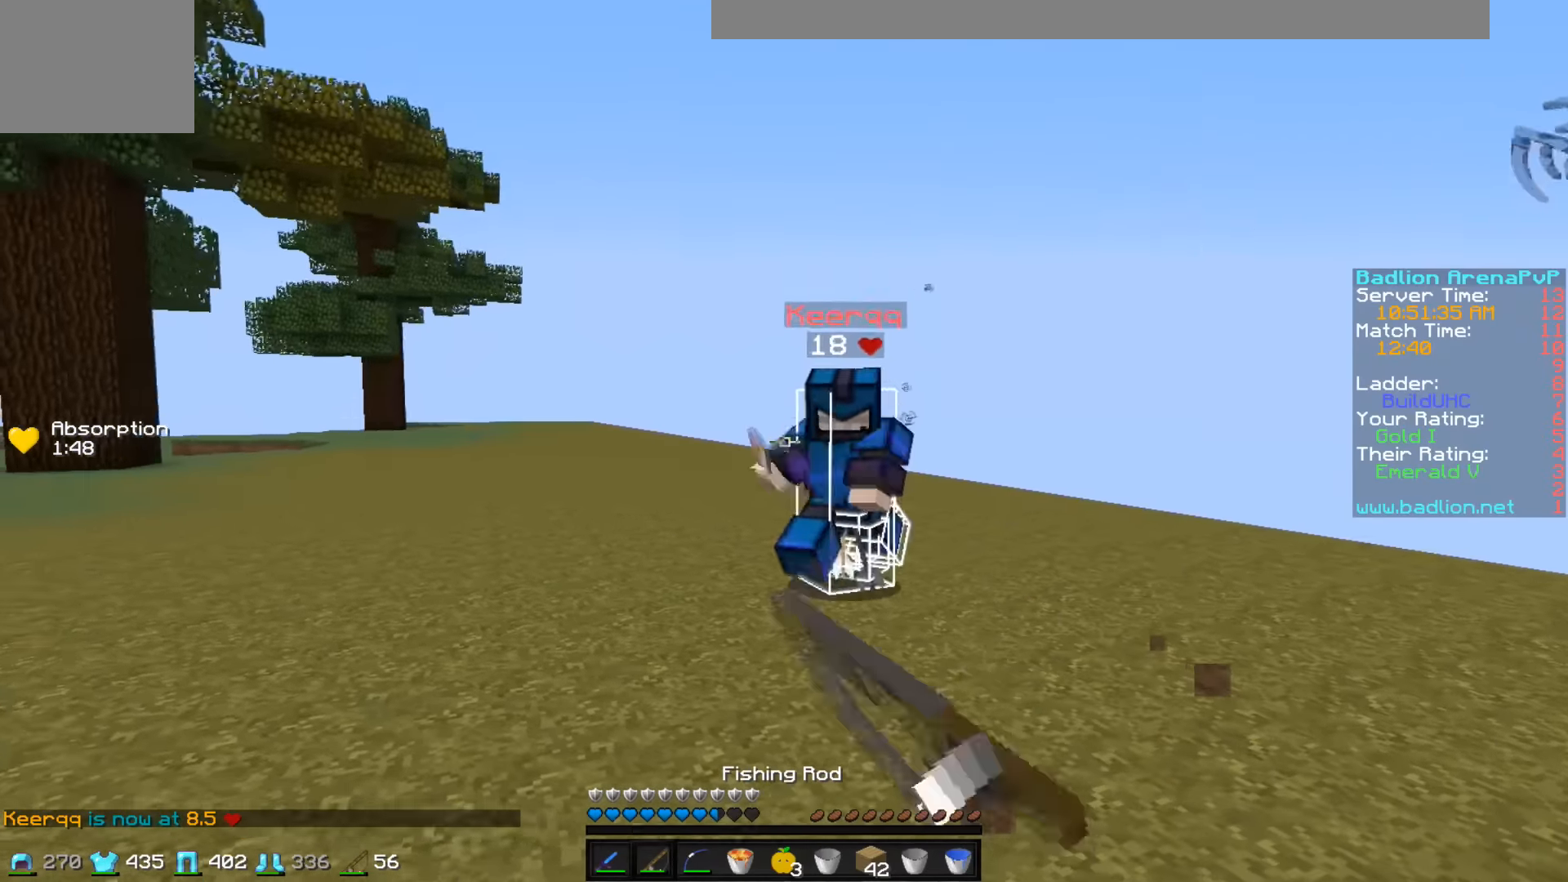
{"keys": ["d", "w"], "events": [[184, "a", "up"], [484, "d", "down"]]}
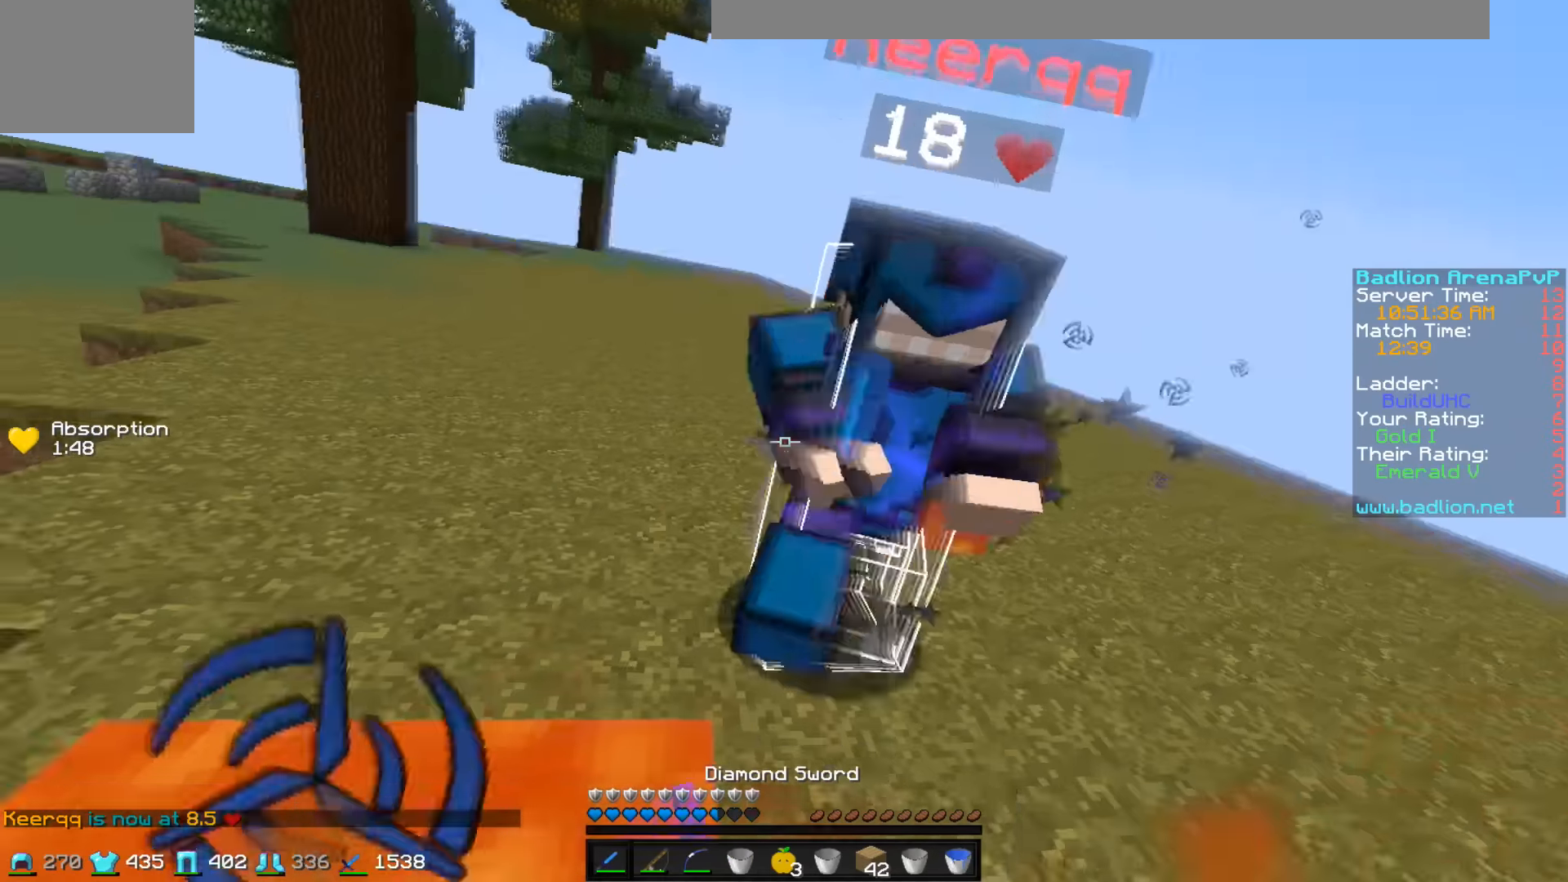
{"keys": ["d"], "events": [[484, "w", "up"]]}
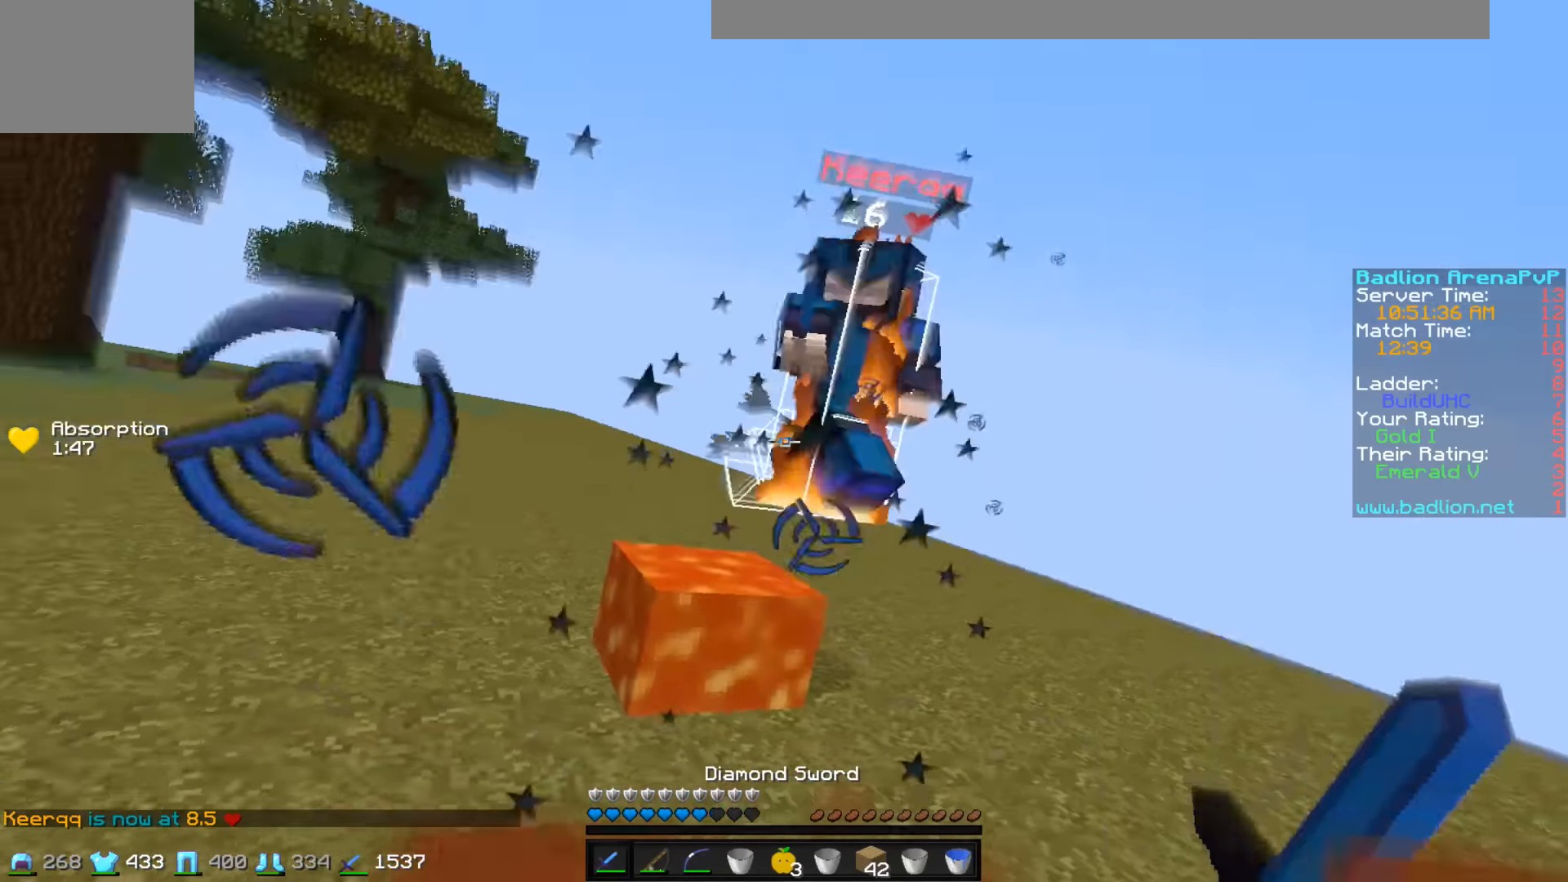
{"keys": ["s"], "events": [[84, "d", "up"], [84, "s", "down"]]}
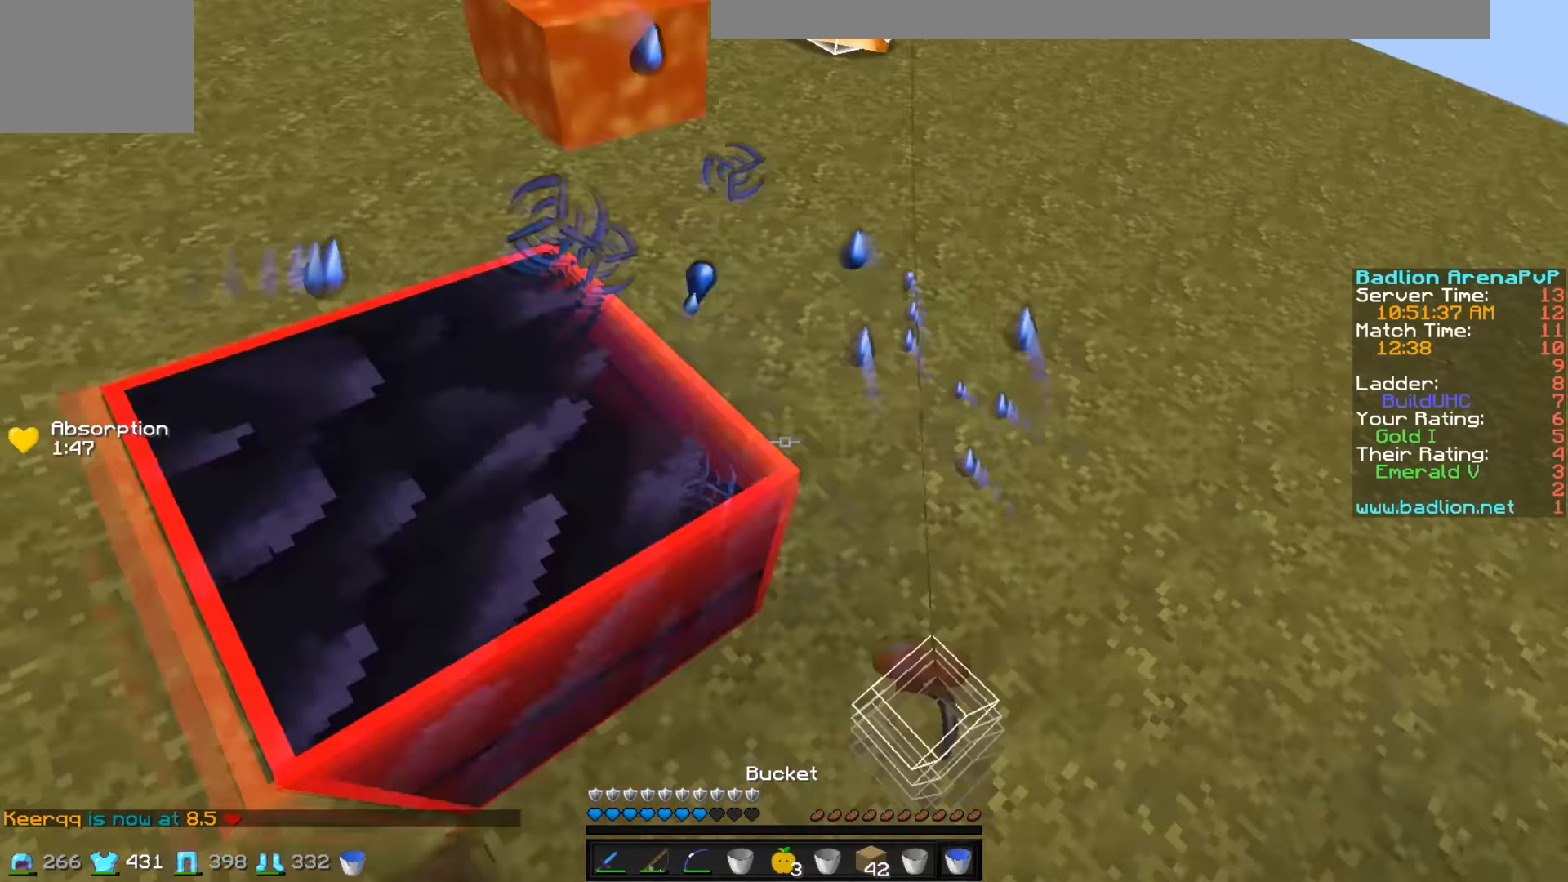
{"keys": ["s"], "events": []}
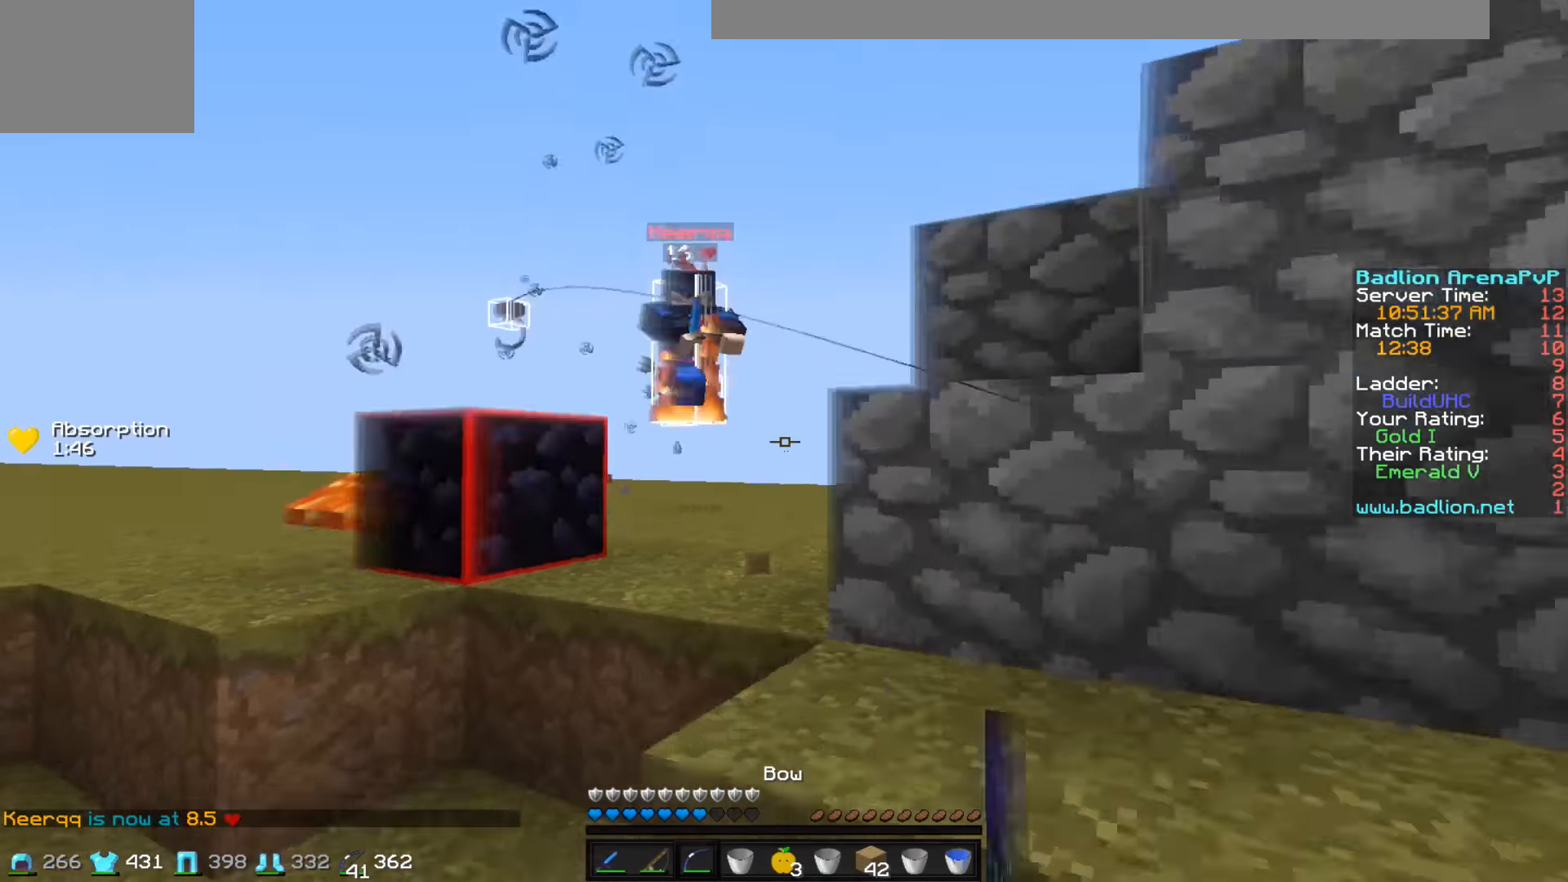
{"keys": ["a"], "events": [[34, "a", "down"], [184, "s", "up"]]}
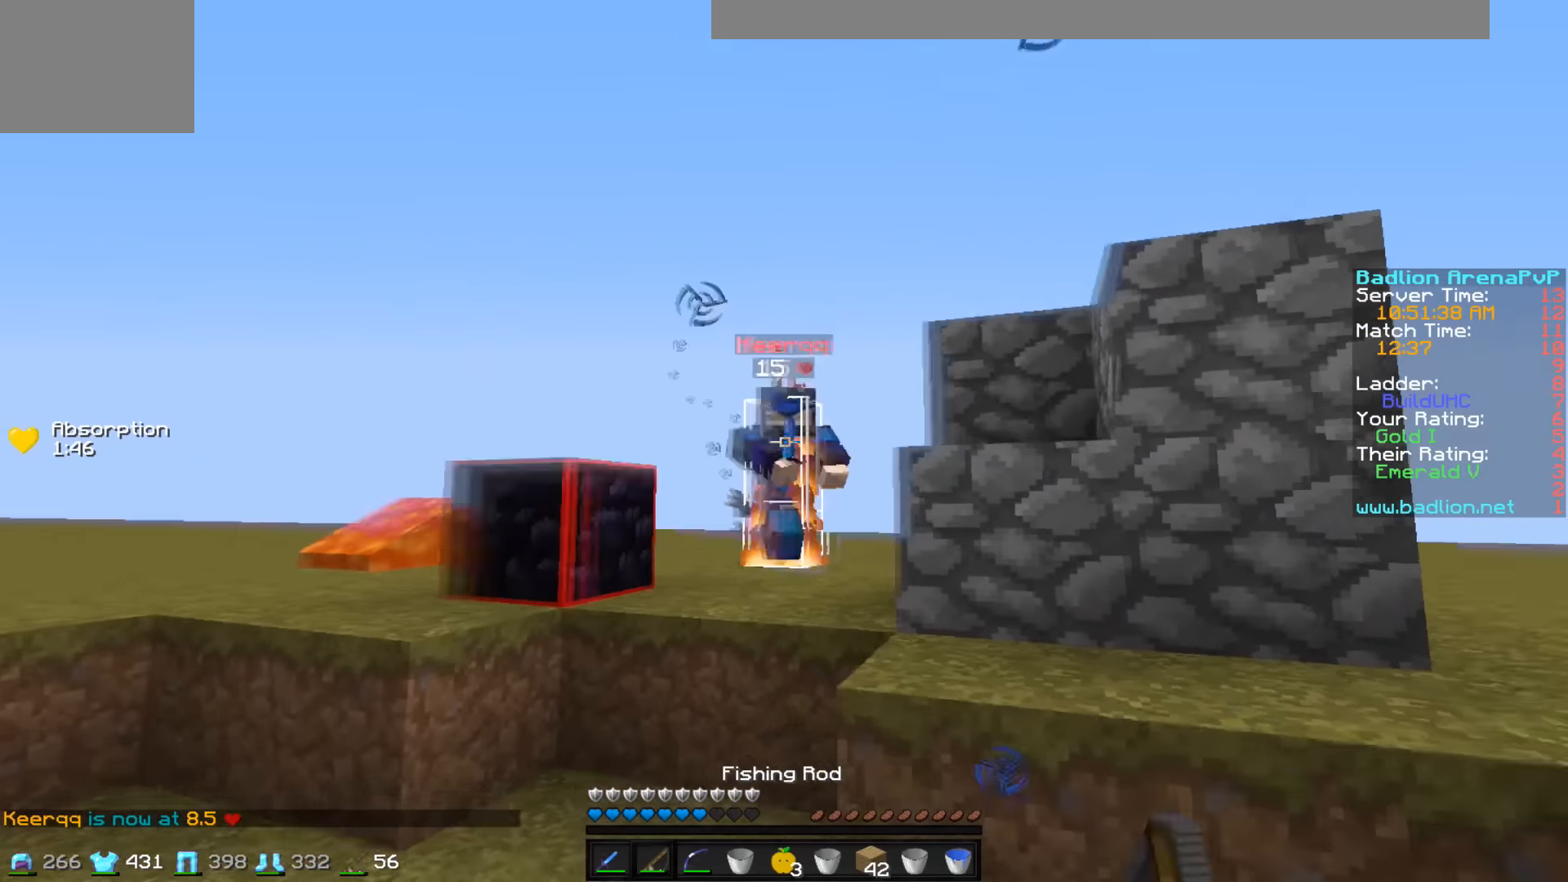
{"keys": ["w"], "events": [[84, "w", "down"], [284, "a", "up"]]}
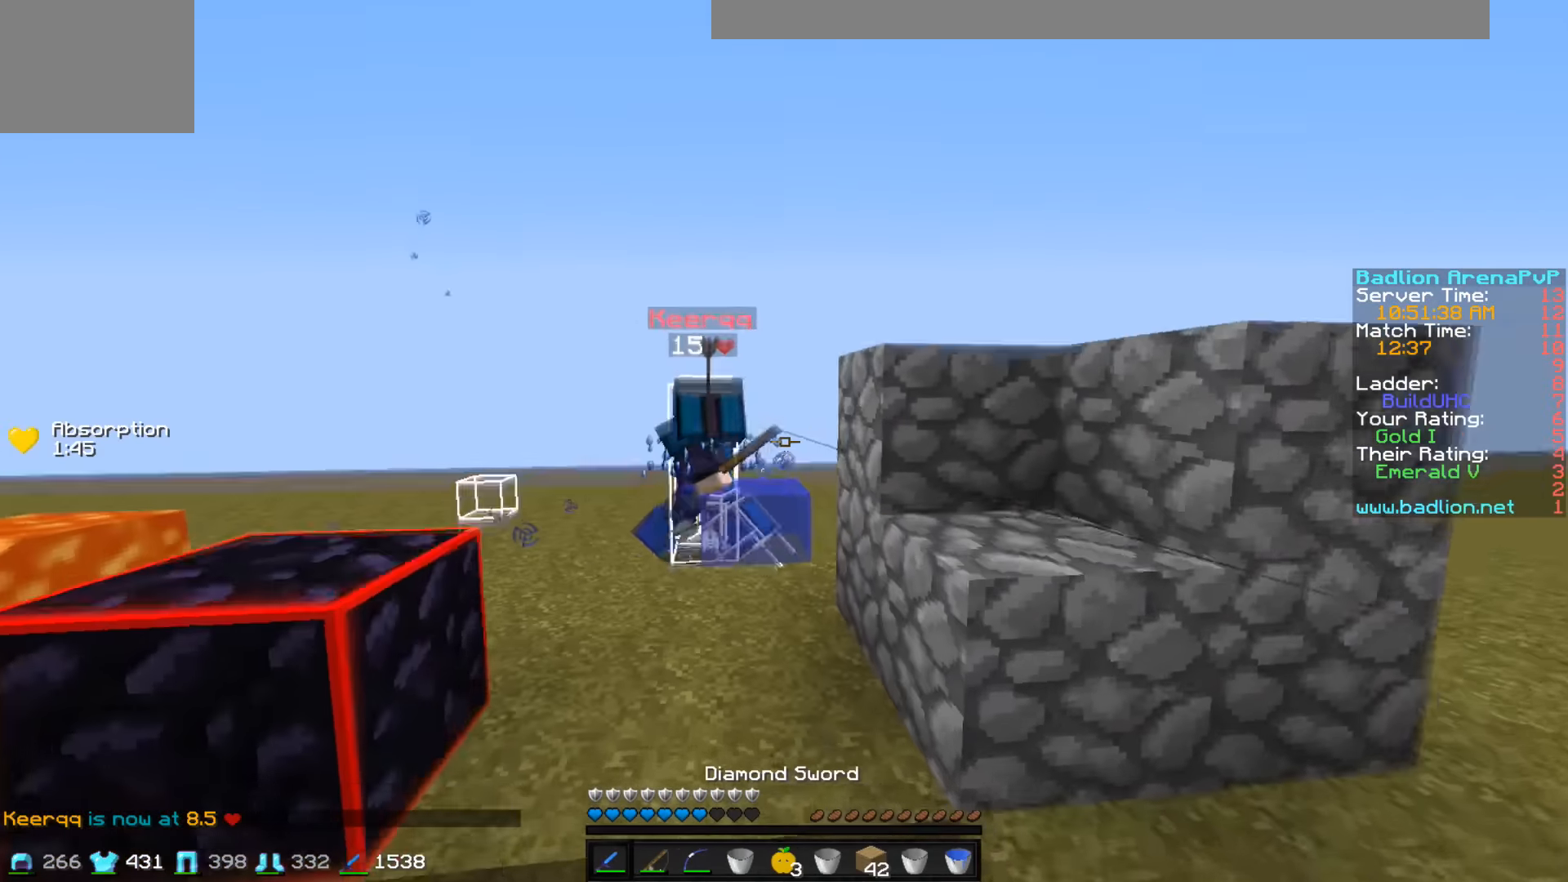
{"keys": ["a"], "events": [[484, "a", "down"], [484, "w", "up"]]}
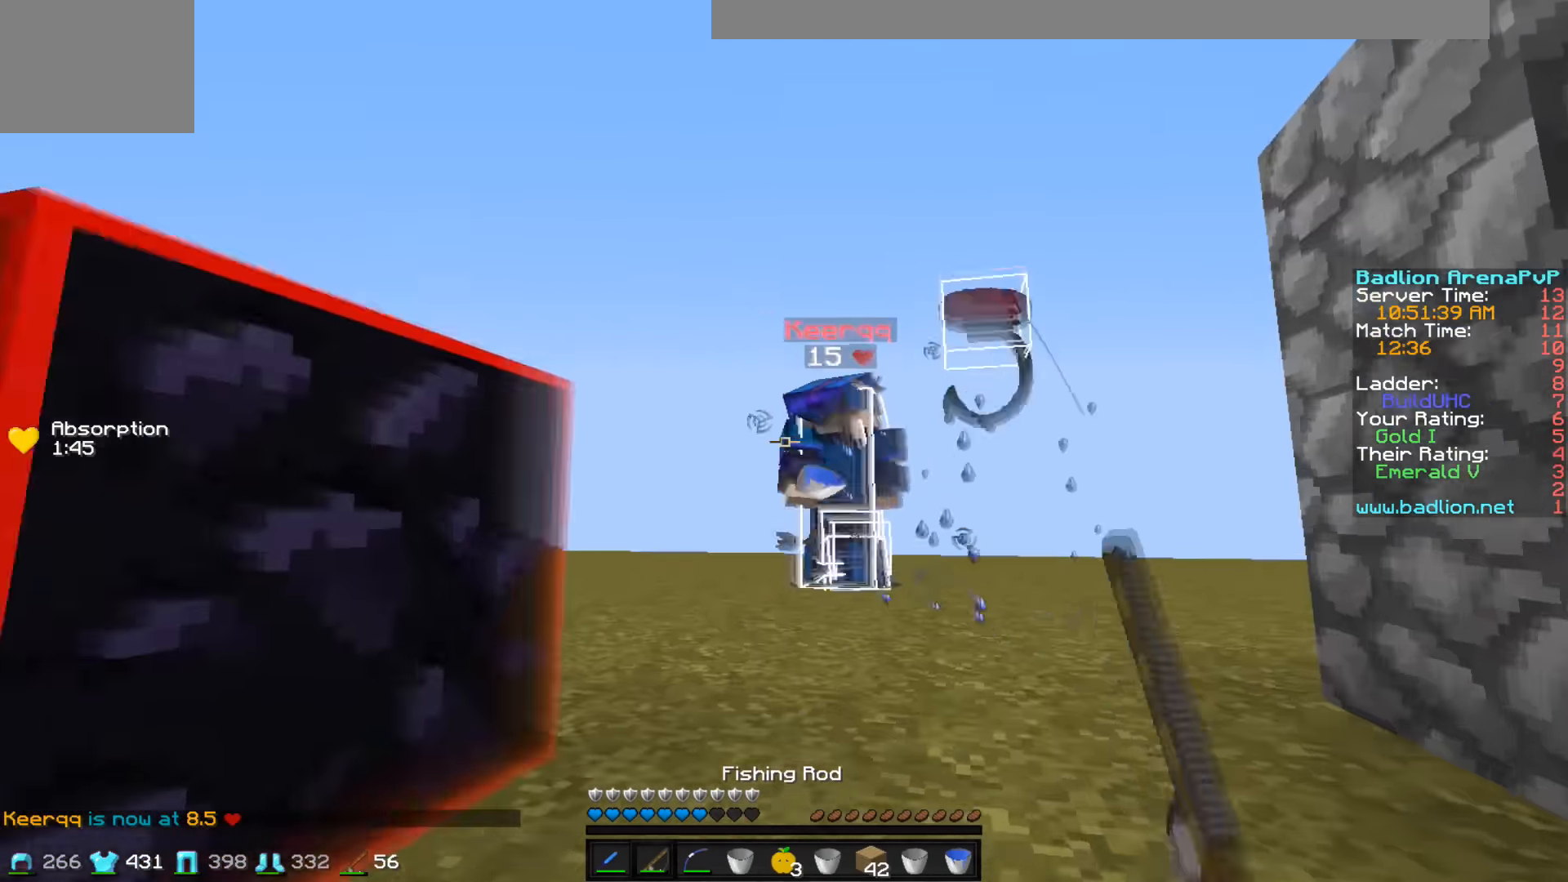
{"keys": ["a"], "events": []}
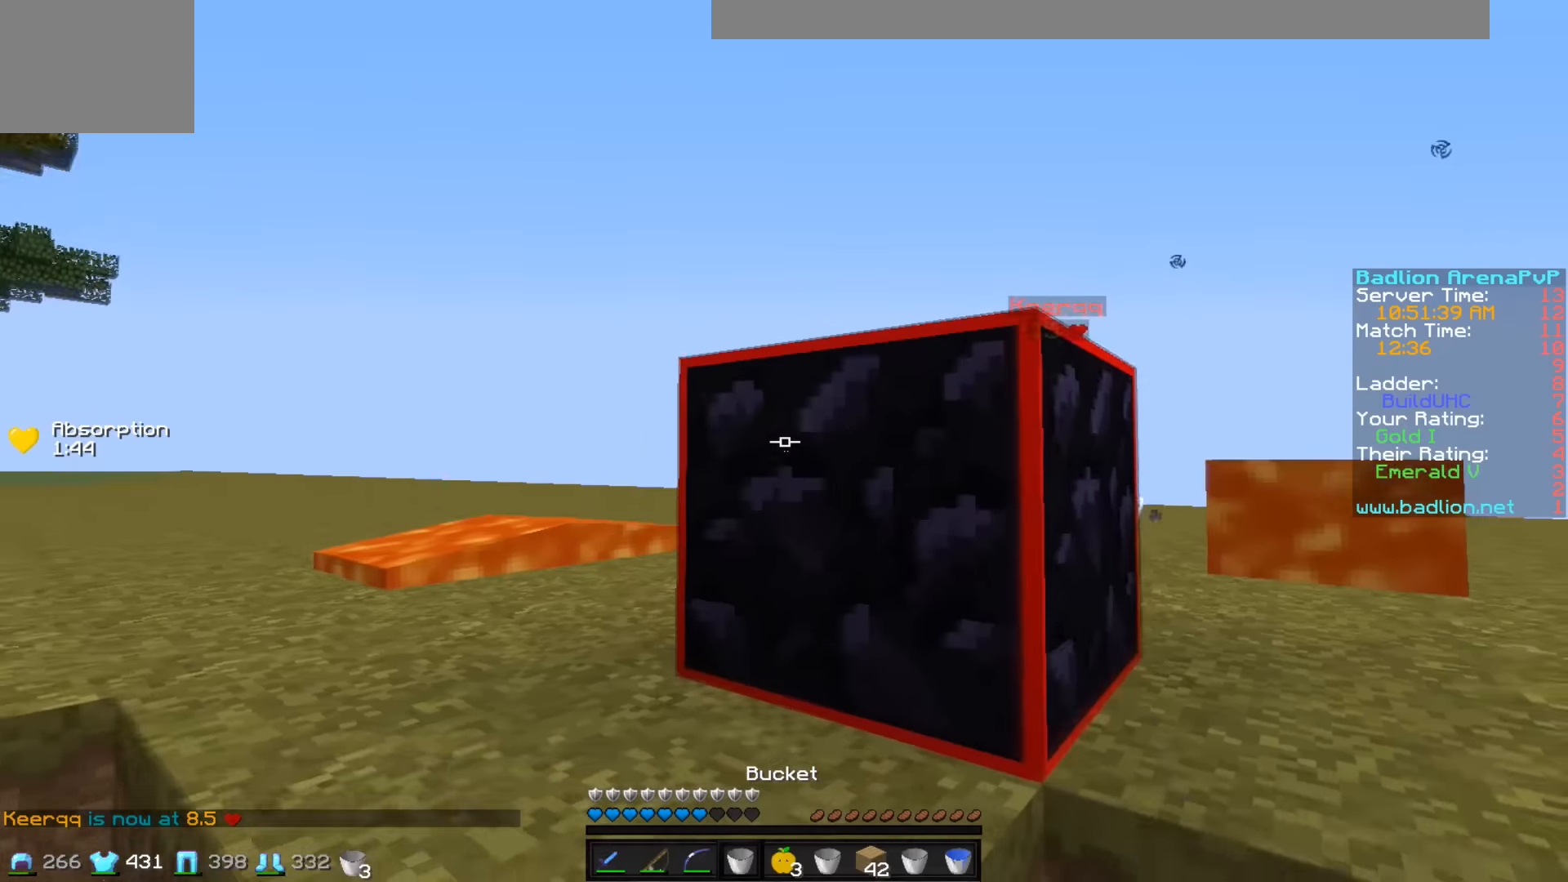
{"keys": ["d"], "events": [[34, "s", "down"], [384, "a", "up"], [484, "d", "down"], [484, "s", "up"]]}
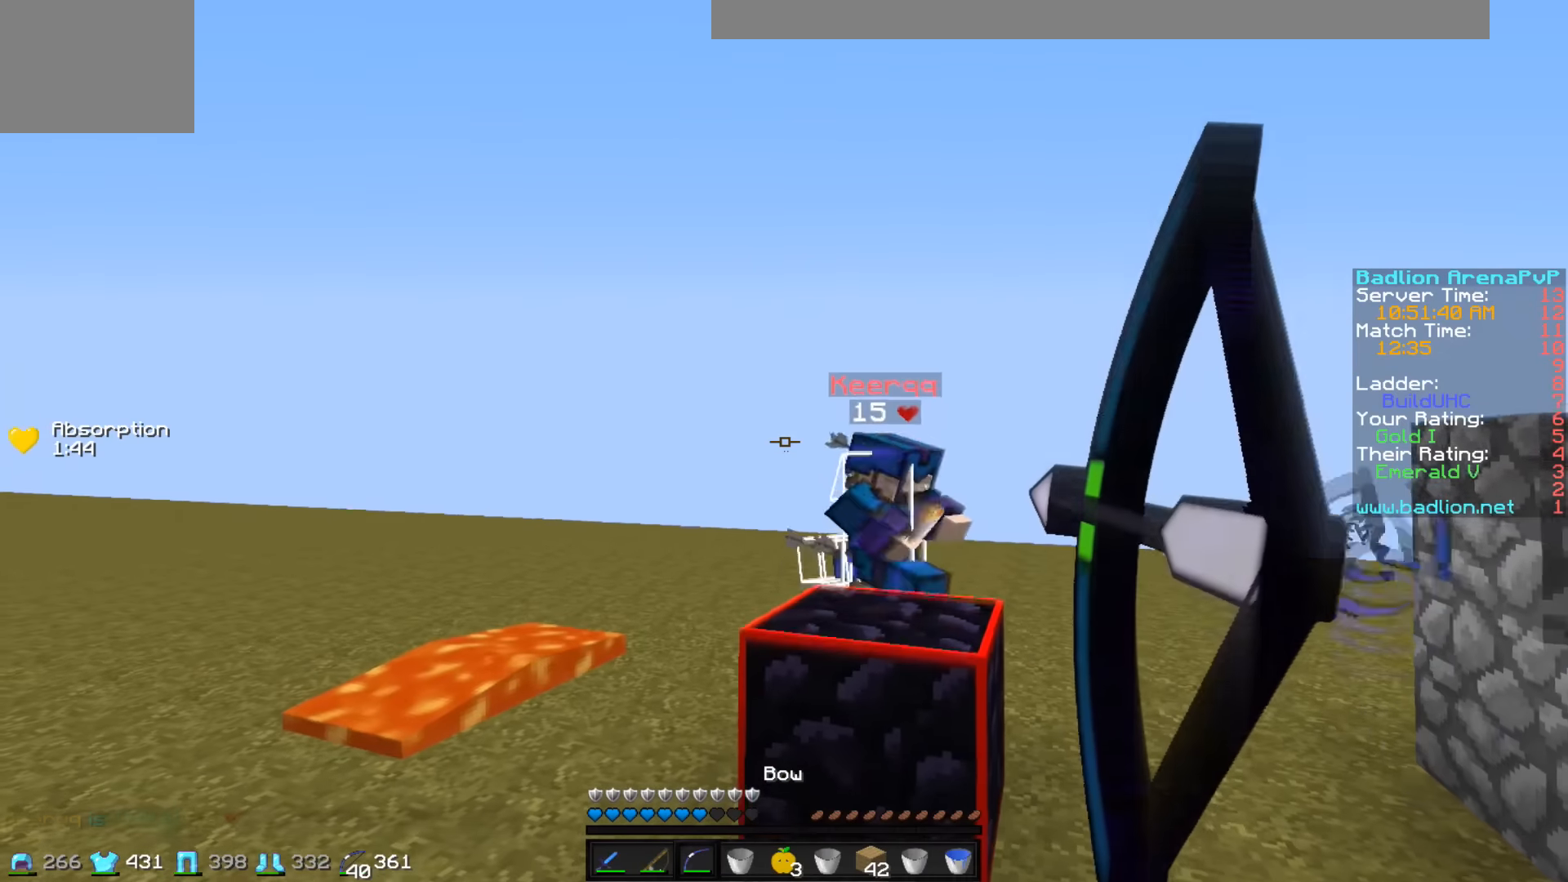
{"keys": ["d", "s"], "events": [[334, "s", "down"]]}
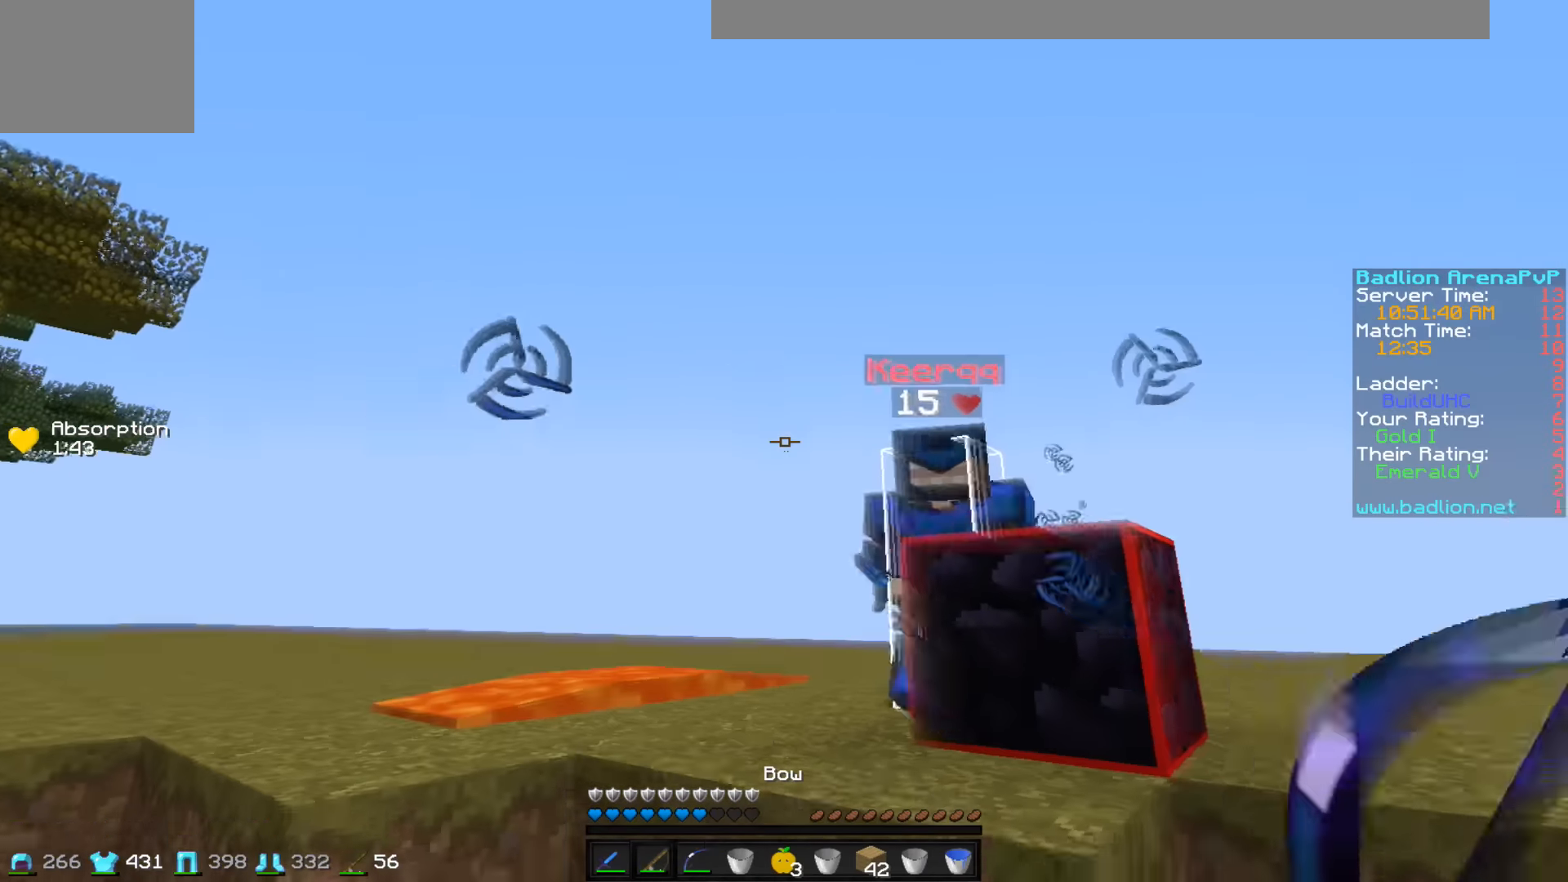
{"keys": ["s"], "events": [[134, "d", "up"]]}
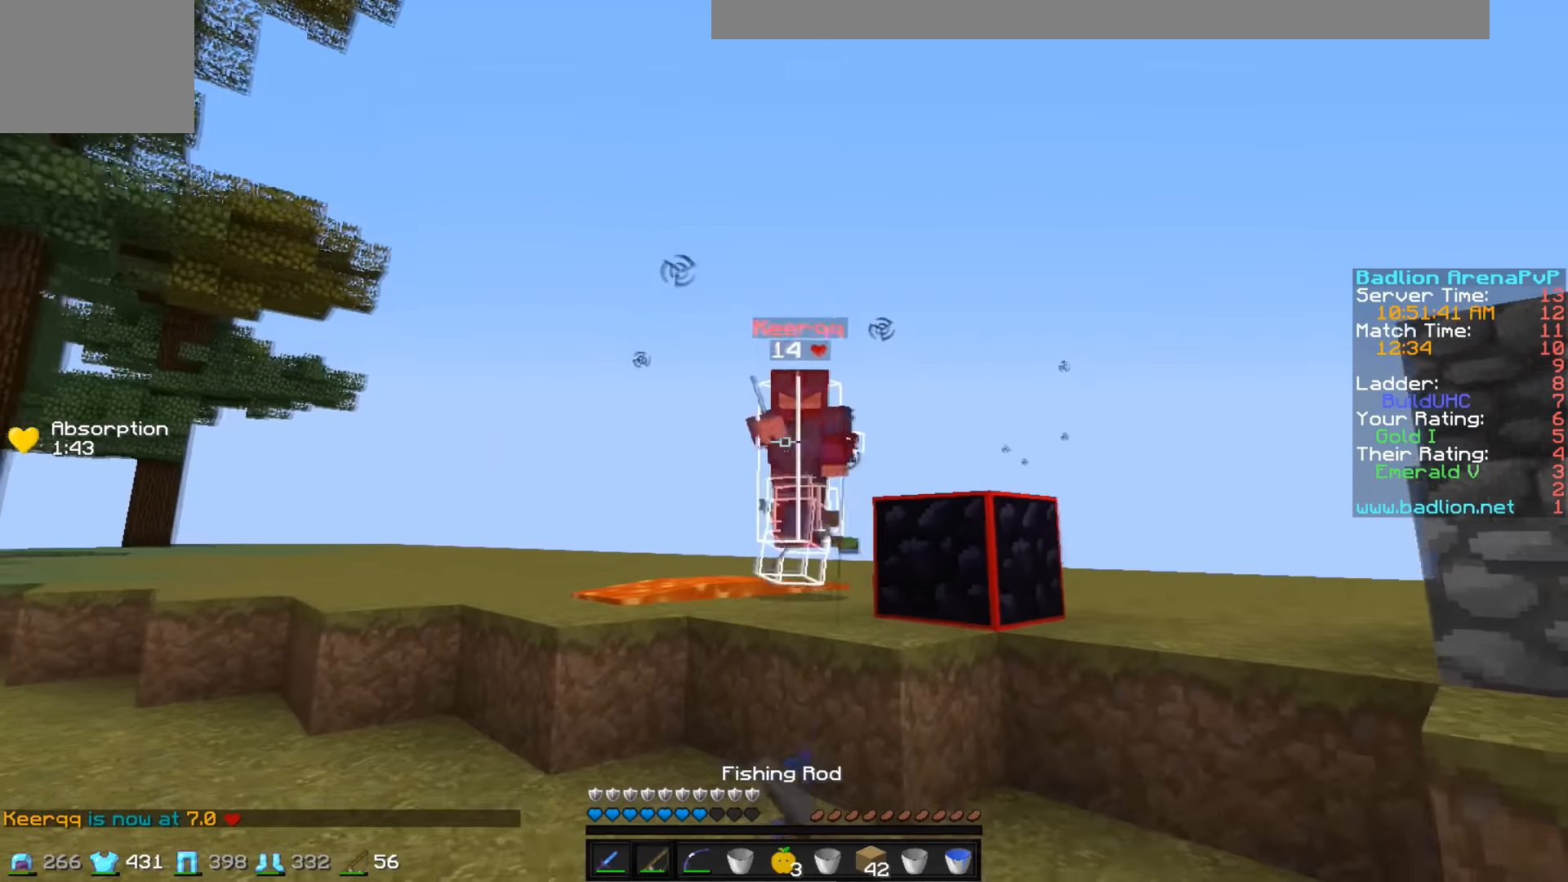
{"keys": ["s"], "events": []}
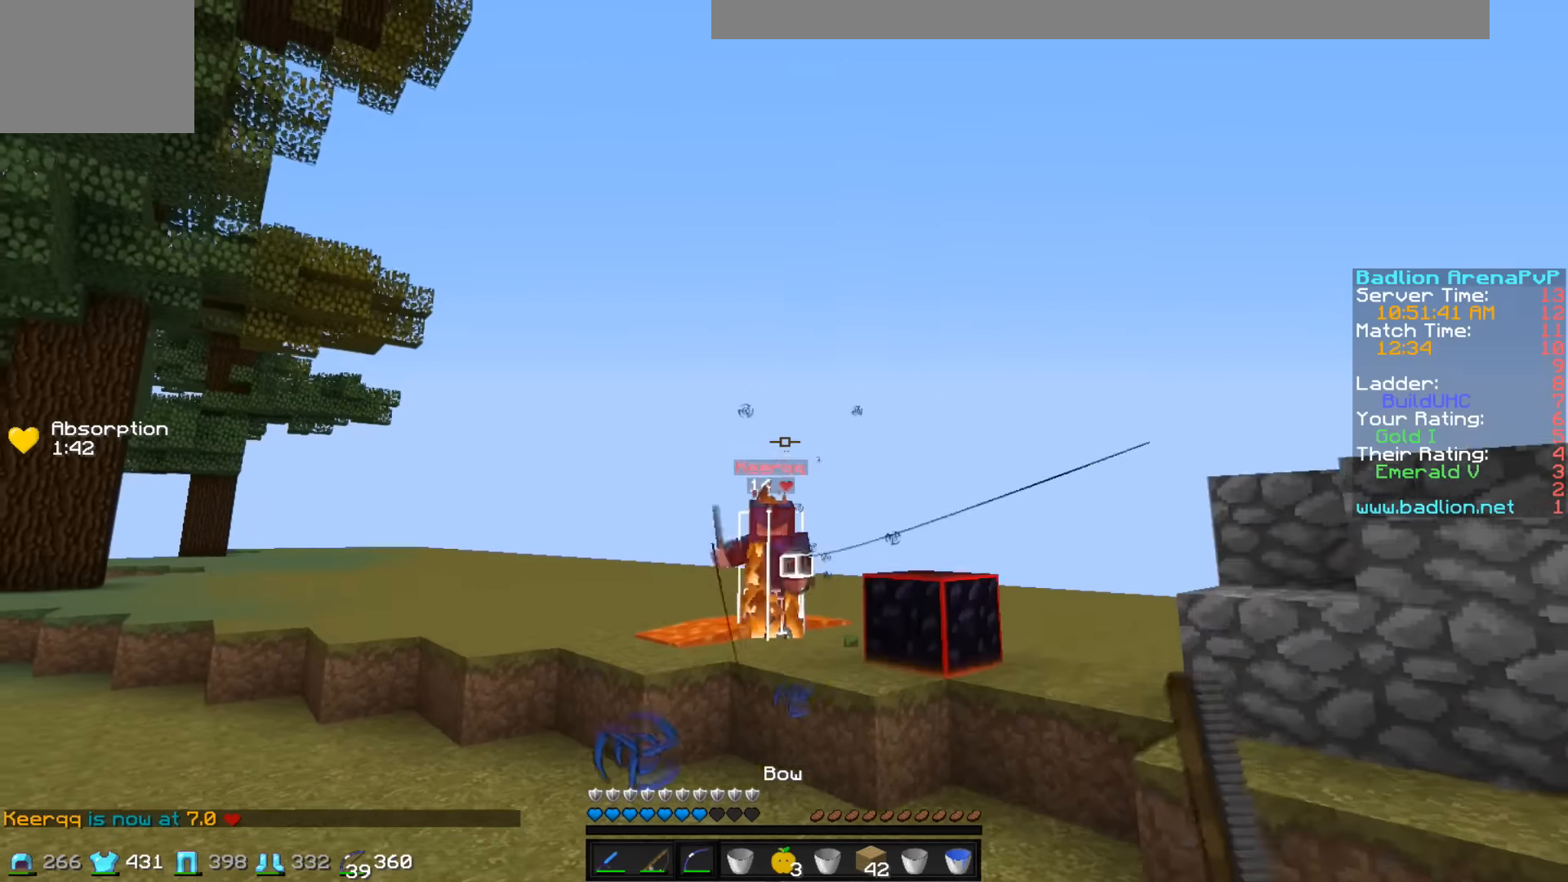
{"keys": ["a", "w"], "events": [[184, "a", "down"], [184, "s", "up"], [334, "w", "down"]]}